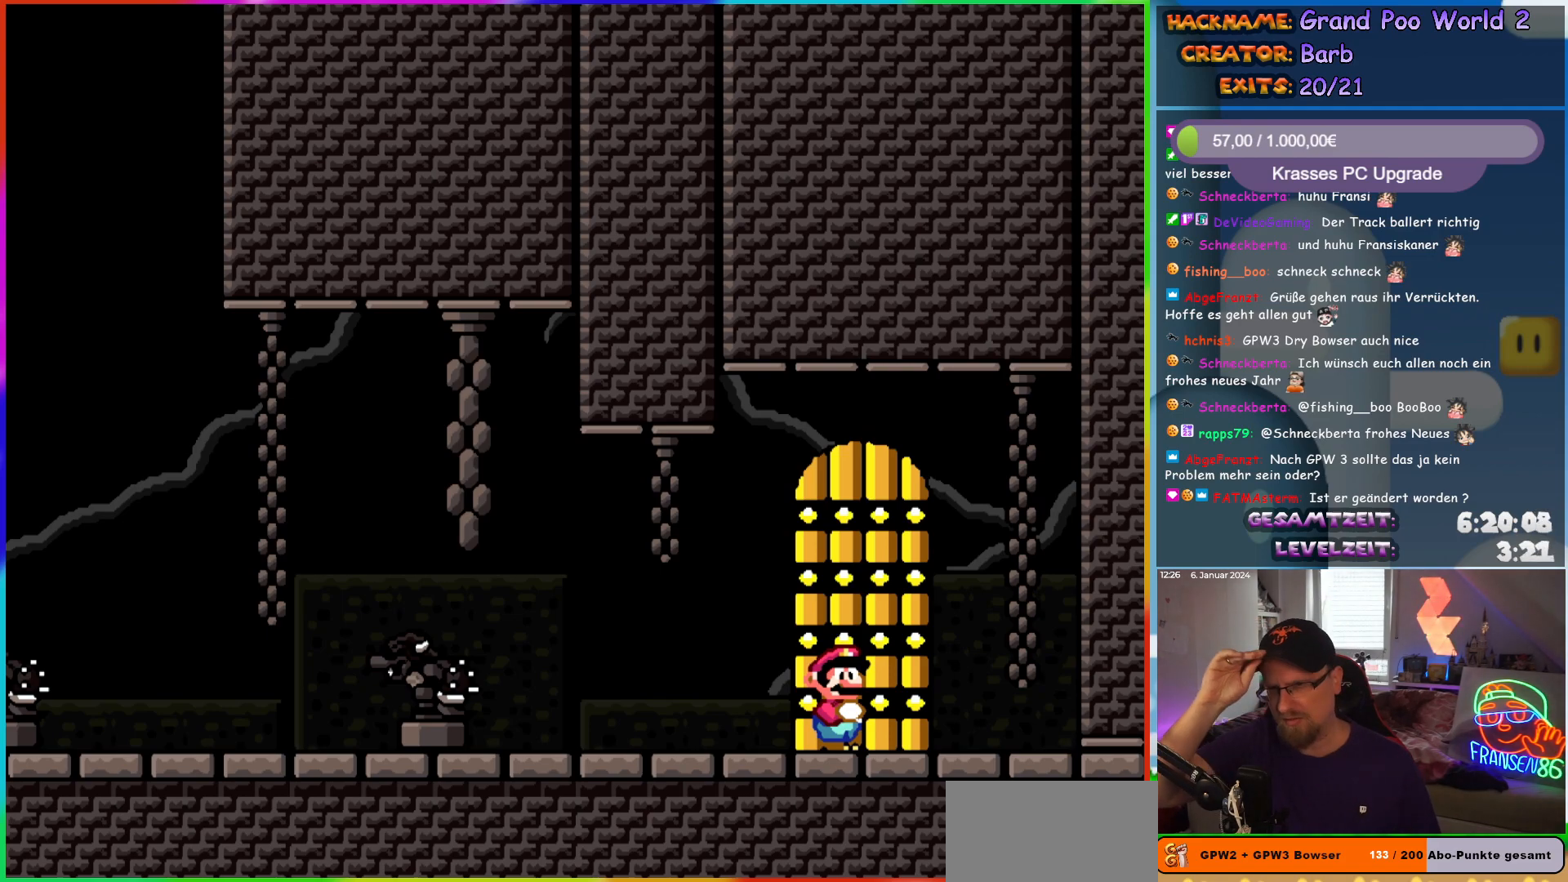
Gameplay with a controller (Nintendo layout); each line is a JSON object with the inputs held at the frame after it. "events" lists button and stick changes between this image and that frame as [ms after this image, input, new state], when the widget could be followed in between. Not read: L3 R3.
{"buttons": ["DPAD_UP"]}
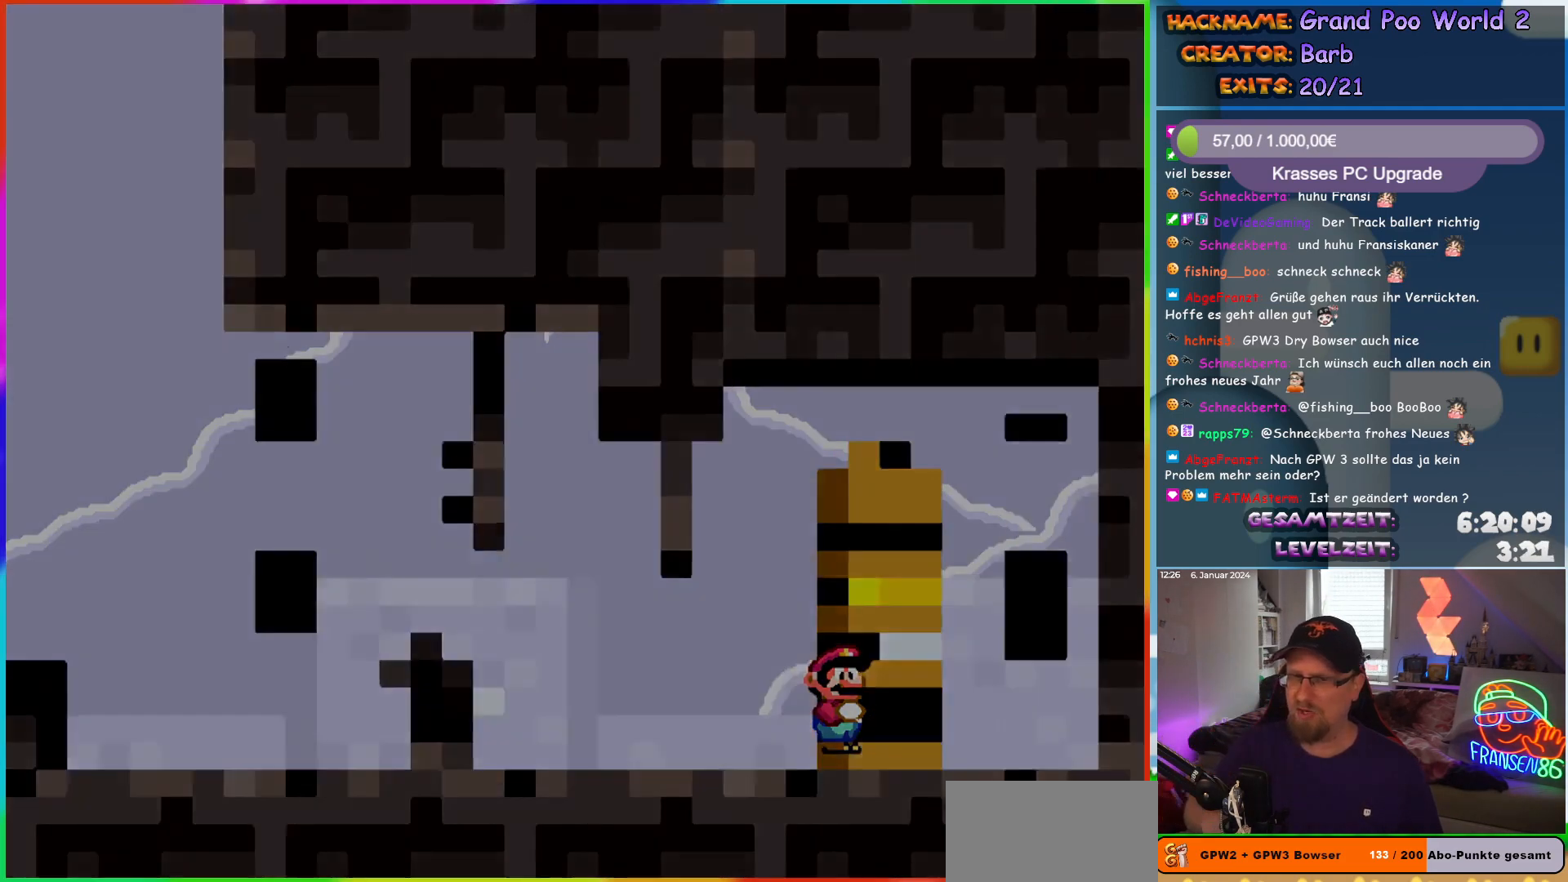
{"buttons": []}
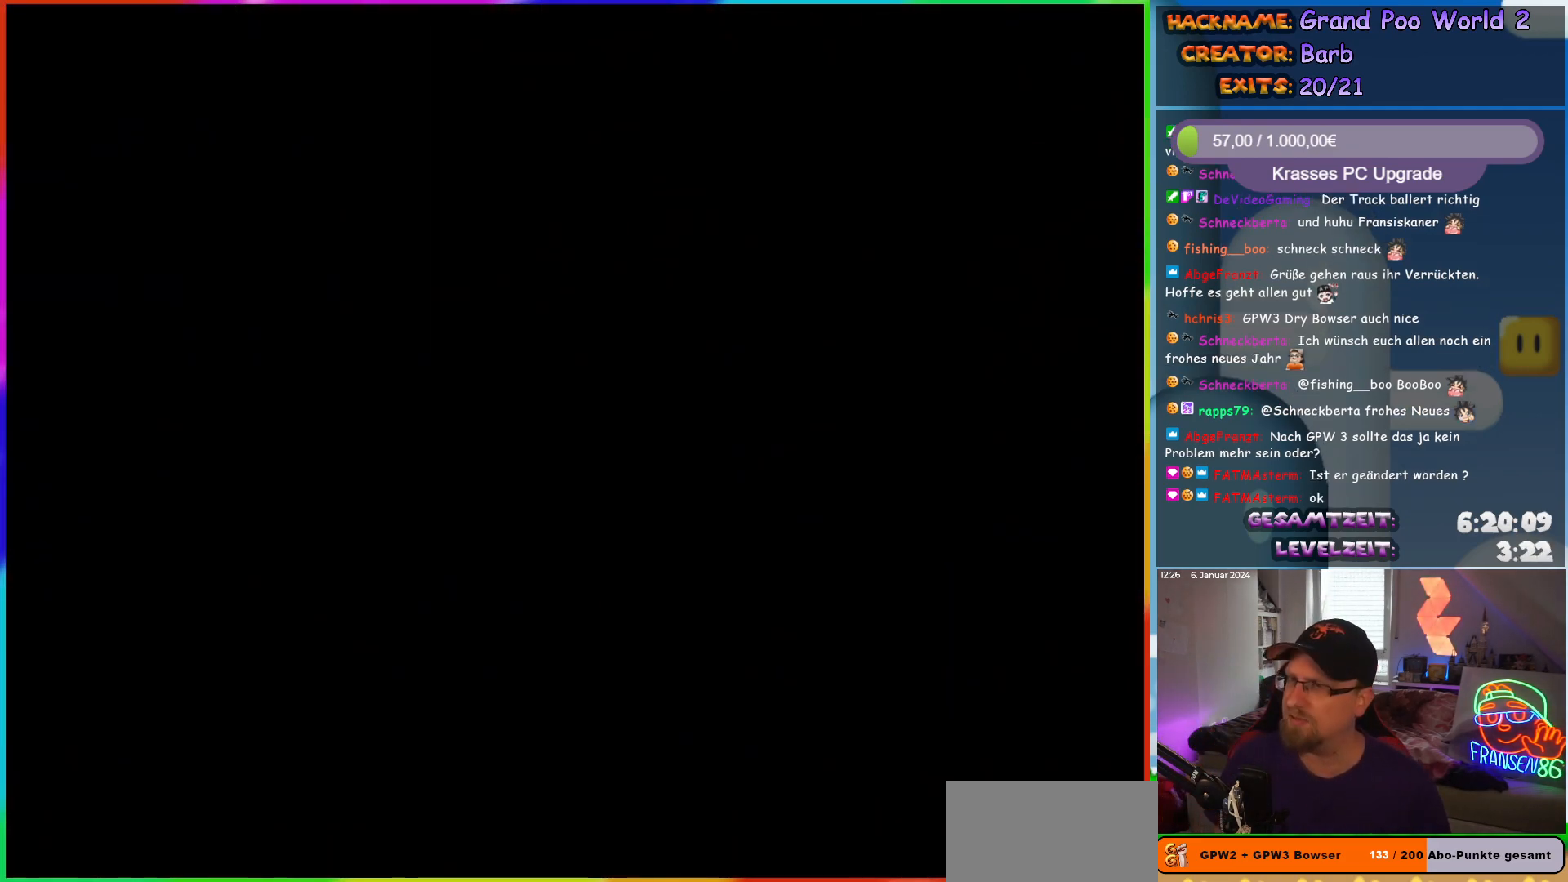
{"buttons": [], "events": []}
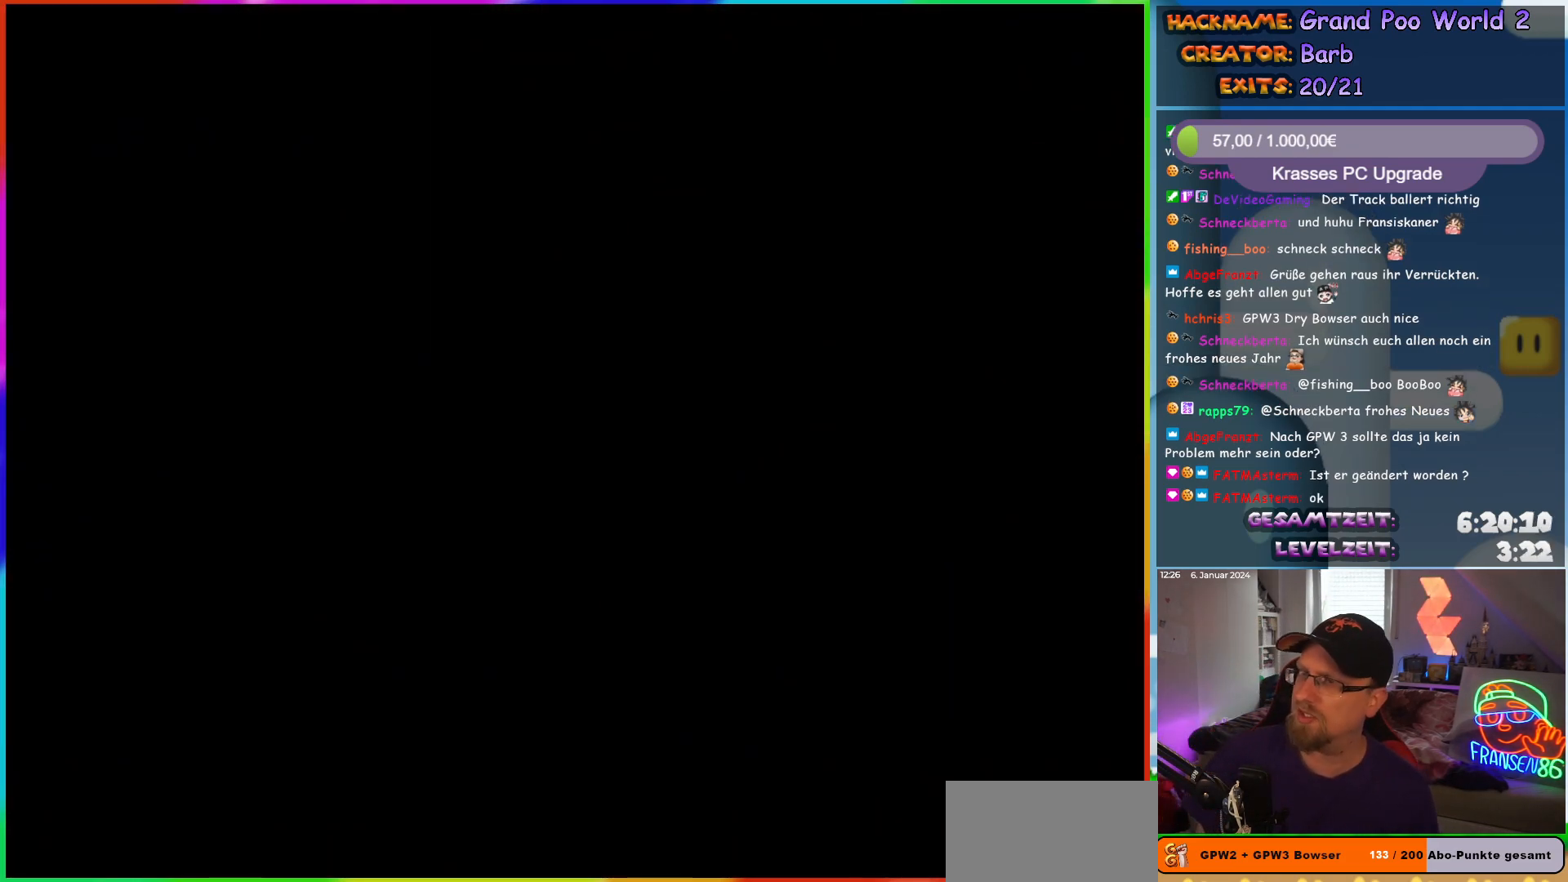
{"buttons": [], "events": []}
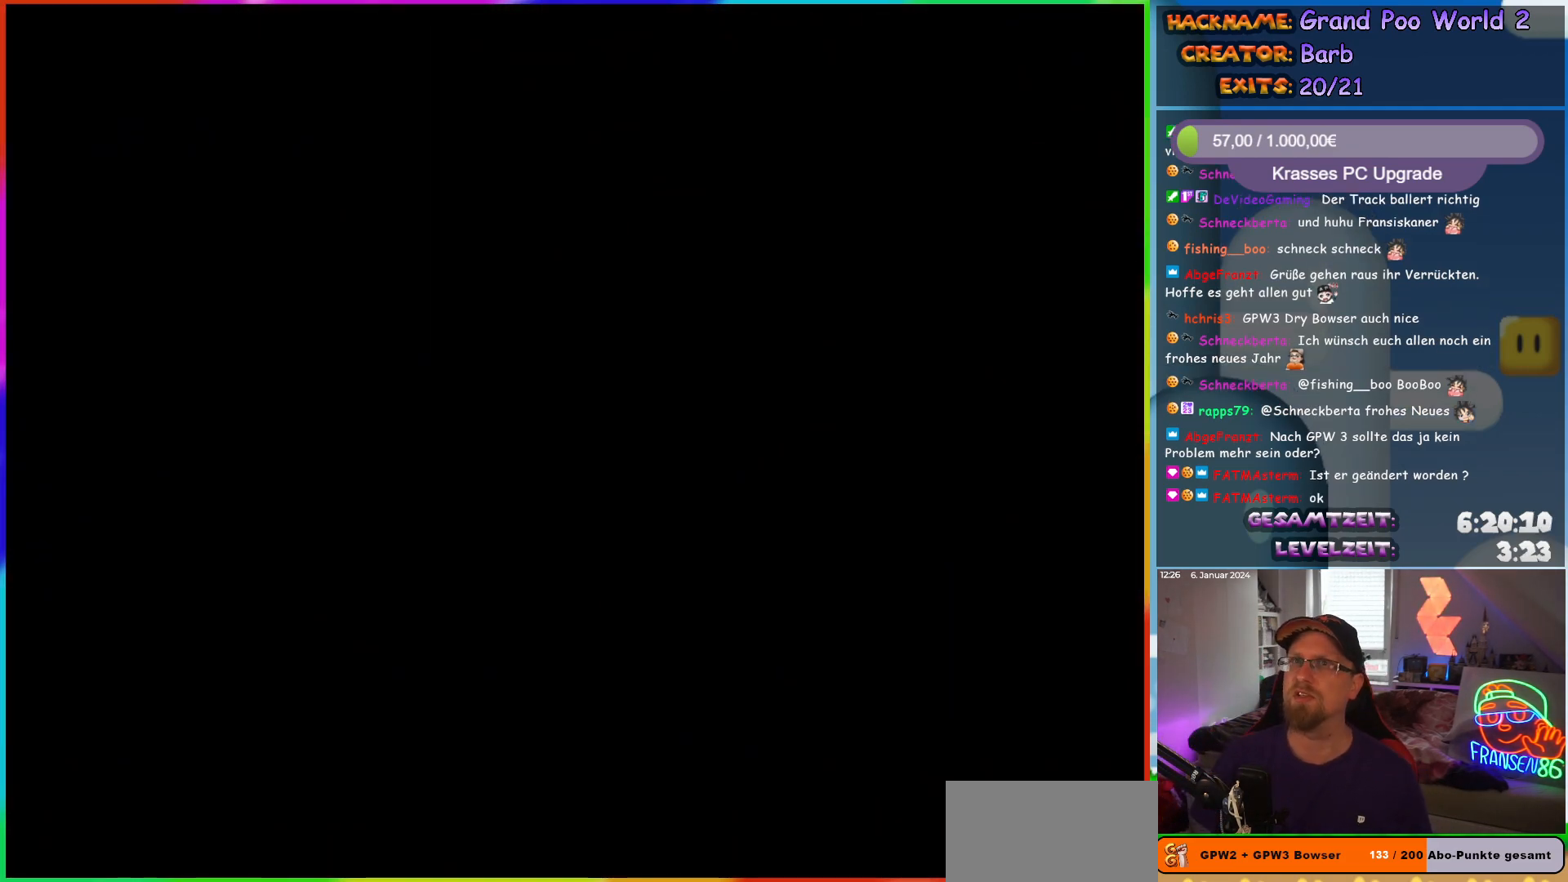
{"buttons": [], "events": []}
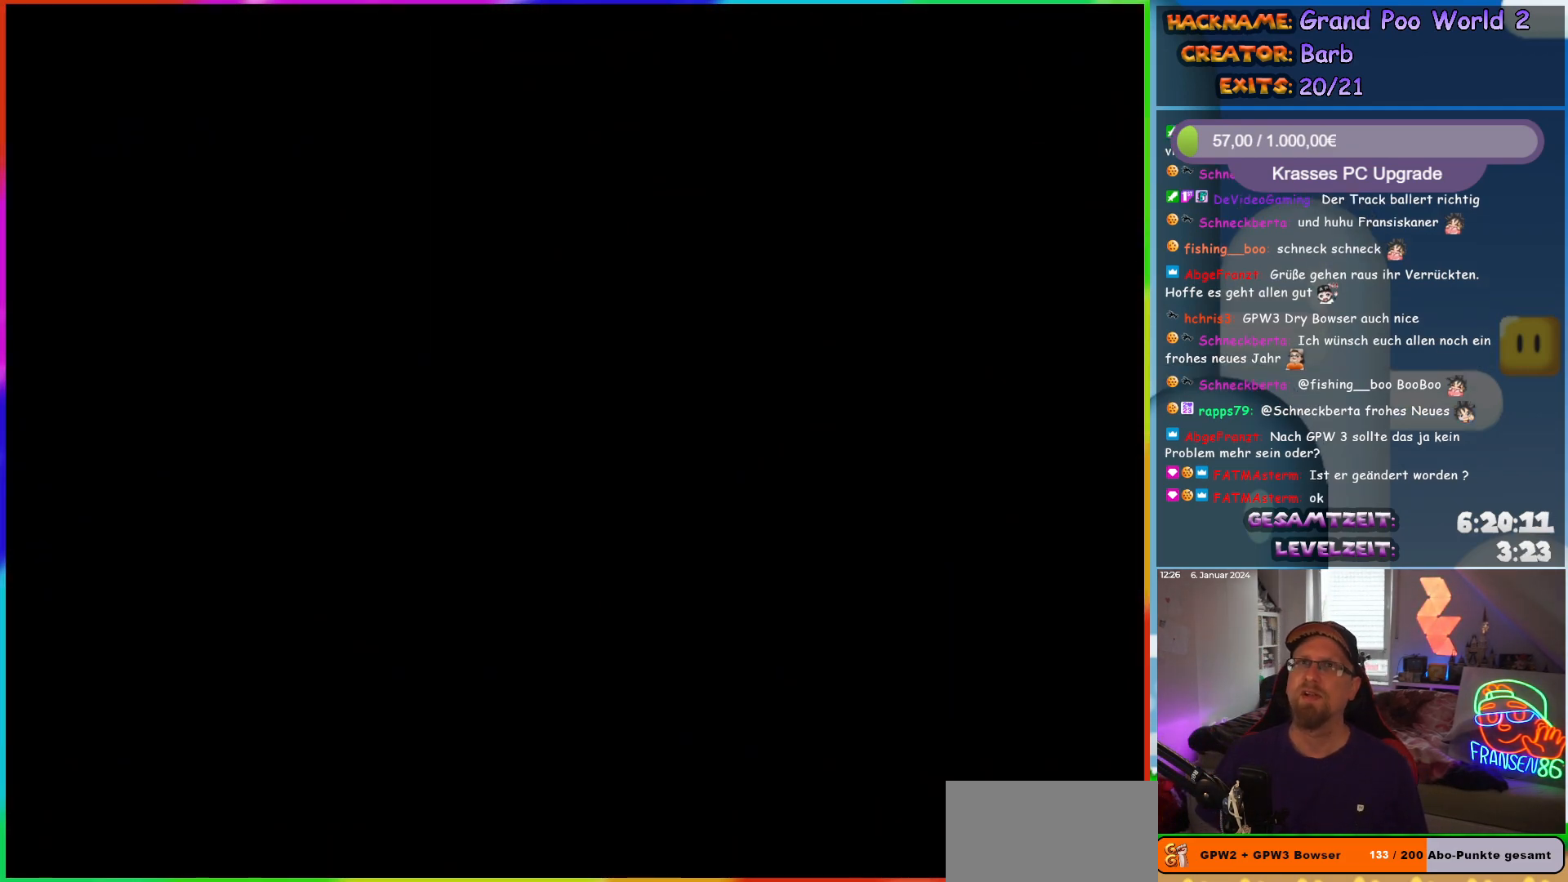
{"buttons": [], "events": []}
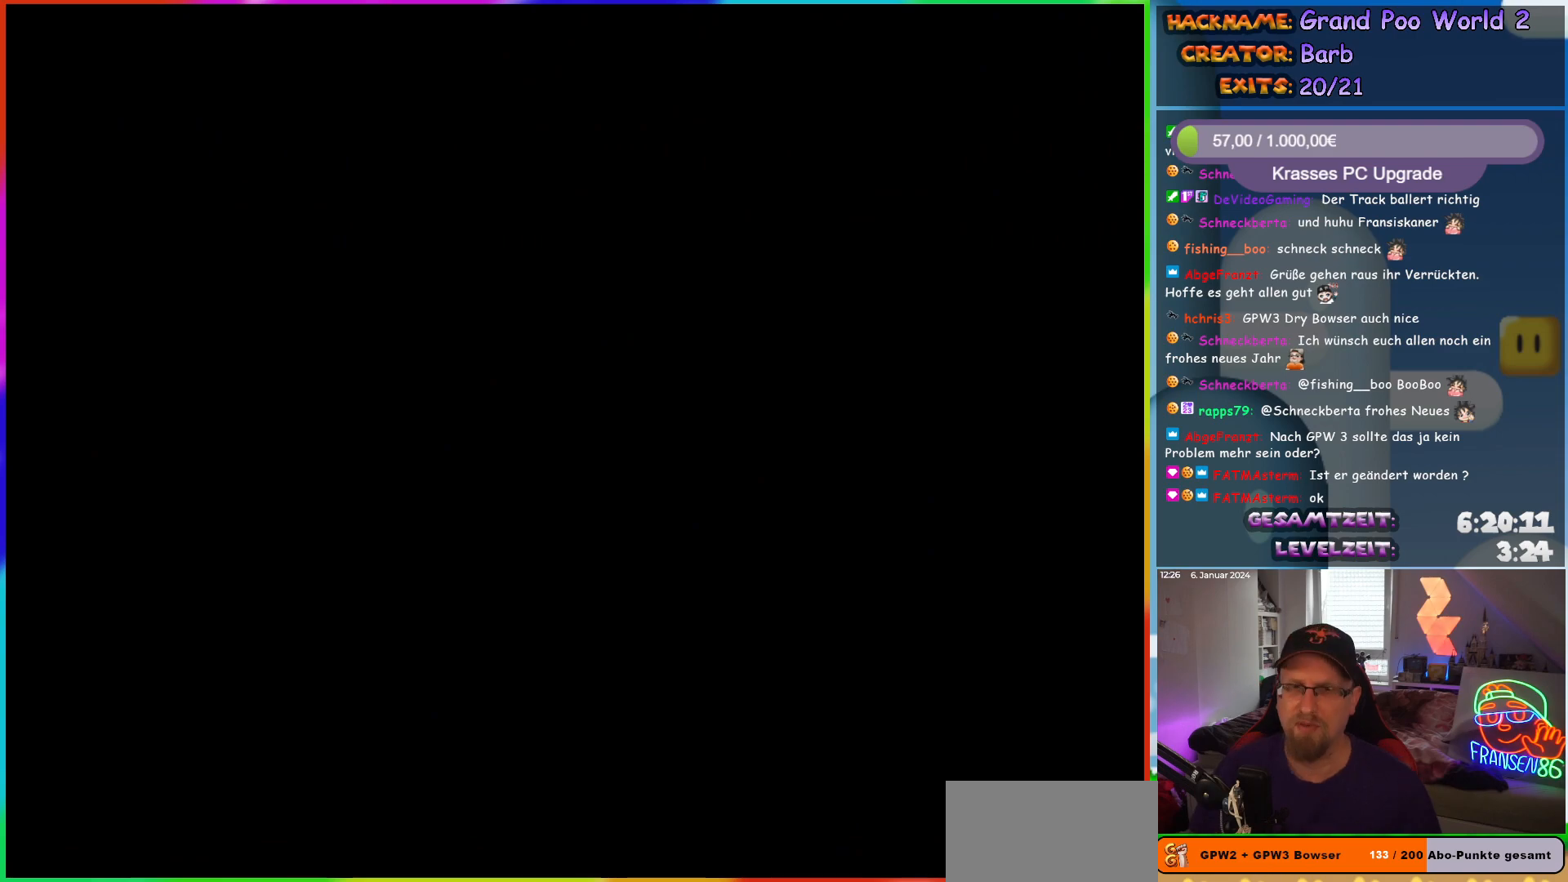
{"buttons": ["DPAD_RIGHT"], "events": [[283, "DPAD_RIGHT", "down"]]}
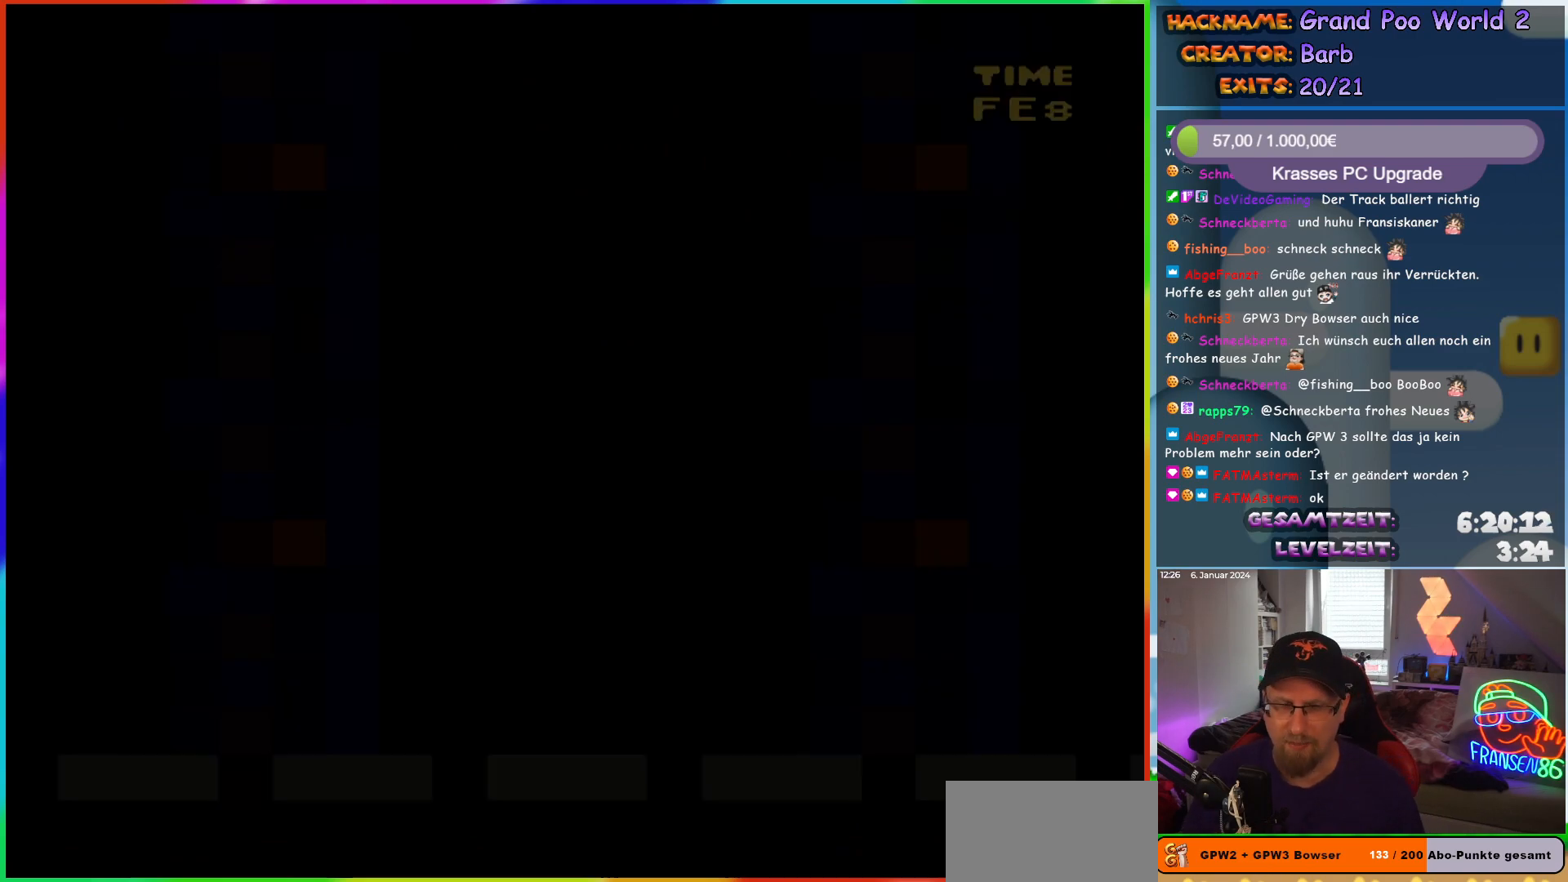
{"buttons": ["Y", "DPAD_RIGHT"], "events": [[17, "Y", "down"], [267, "DPAD_RIGHT", "up"], [333, "DPAD_RIGHT", "down"]]}
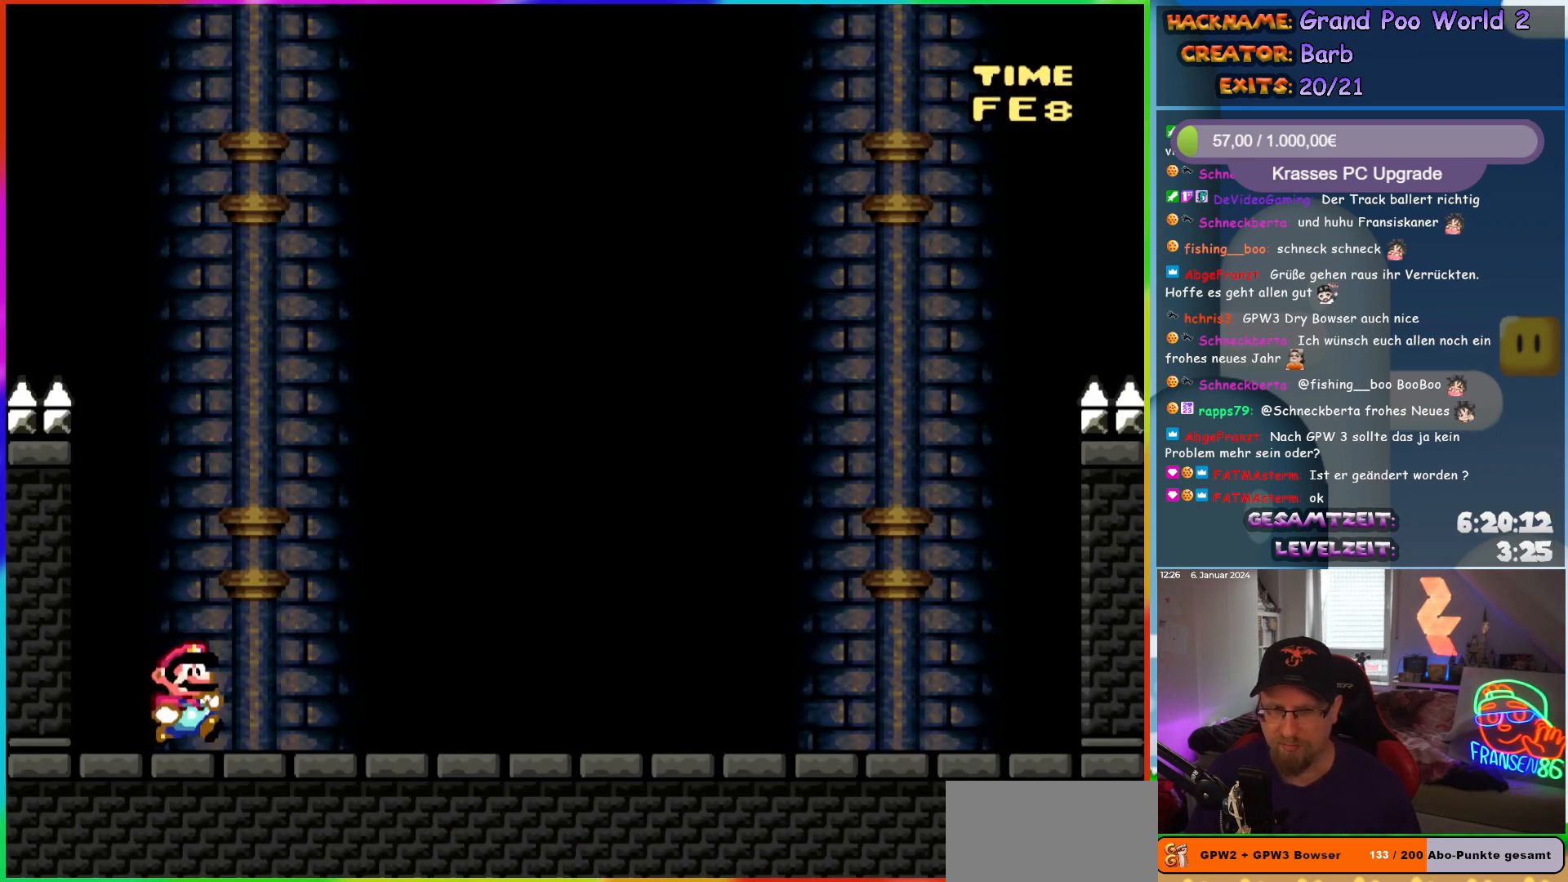
{"buttons": ["Y"], "events": [[250, "DPAD_RIGHT", "up"]]}
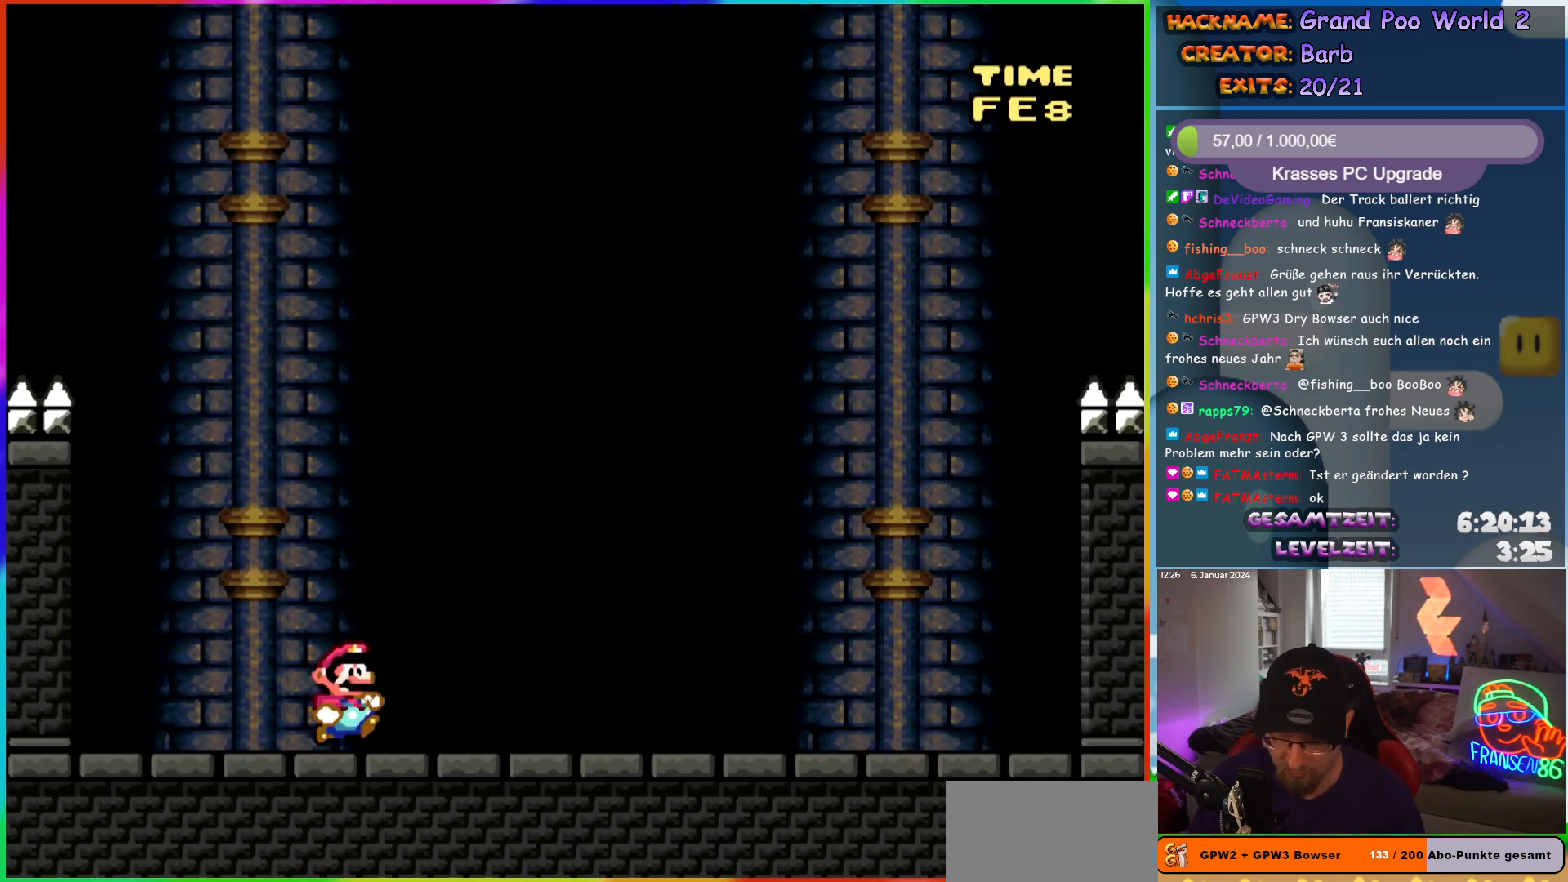
{"buttons": ["Y"], "events": [[100, "DPAD_RIGHT", "down"], [250, "DPAD_RIGHT", "up"]]}
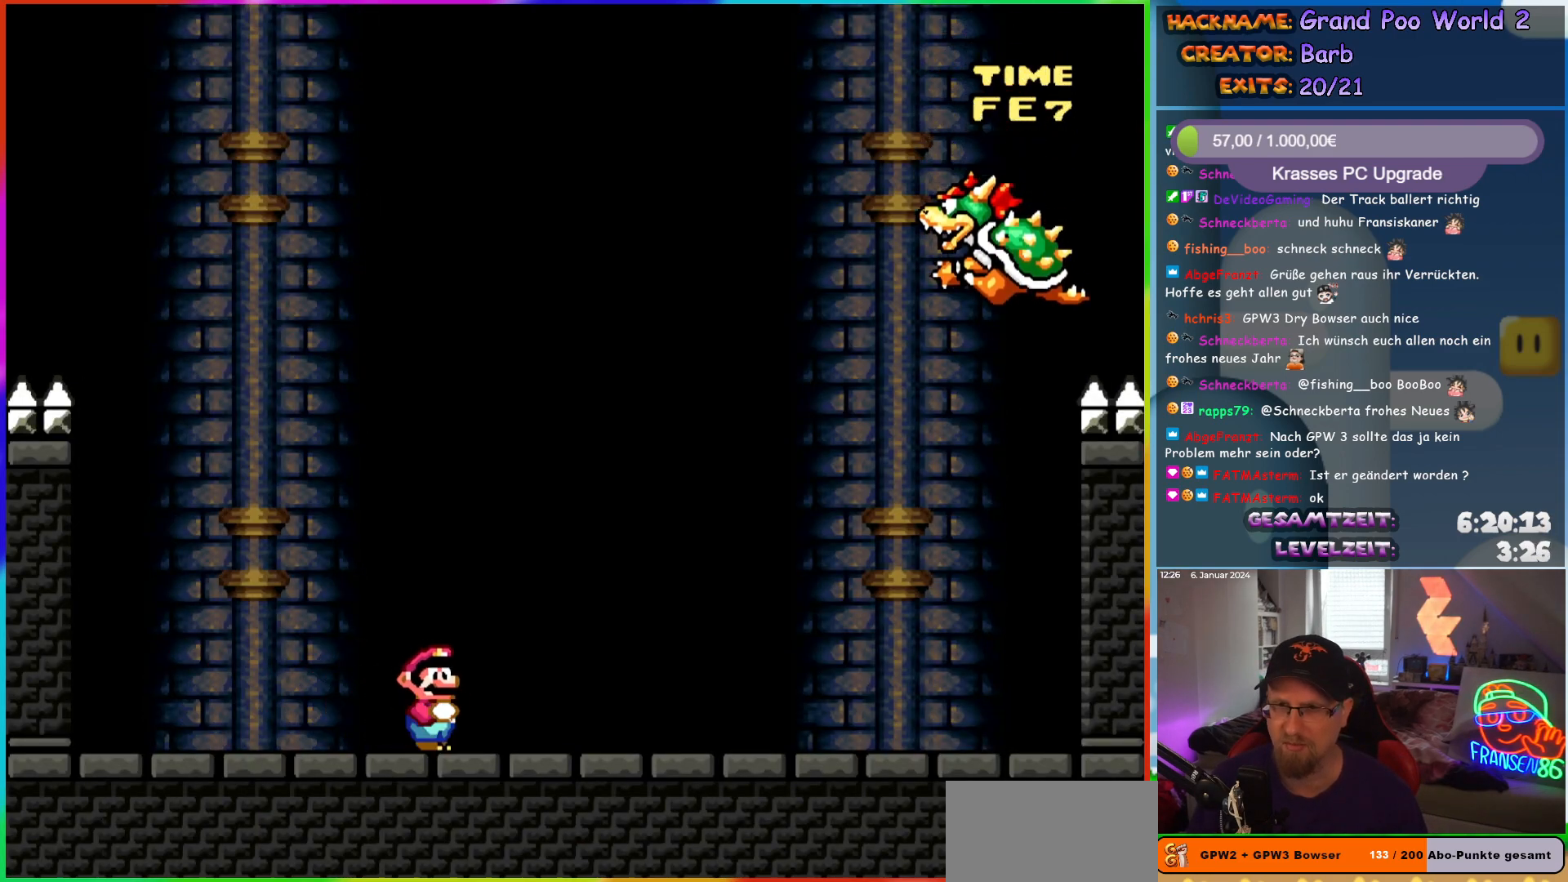
{"buttons": ["Y"], "events": []}
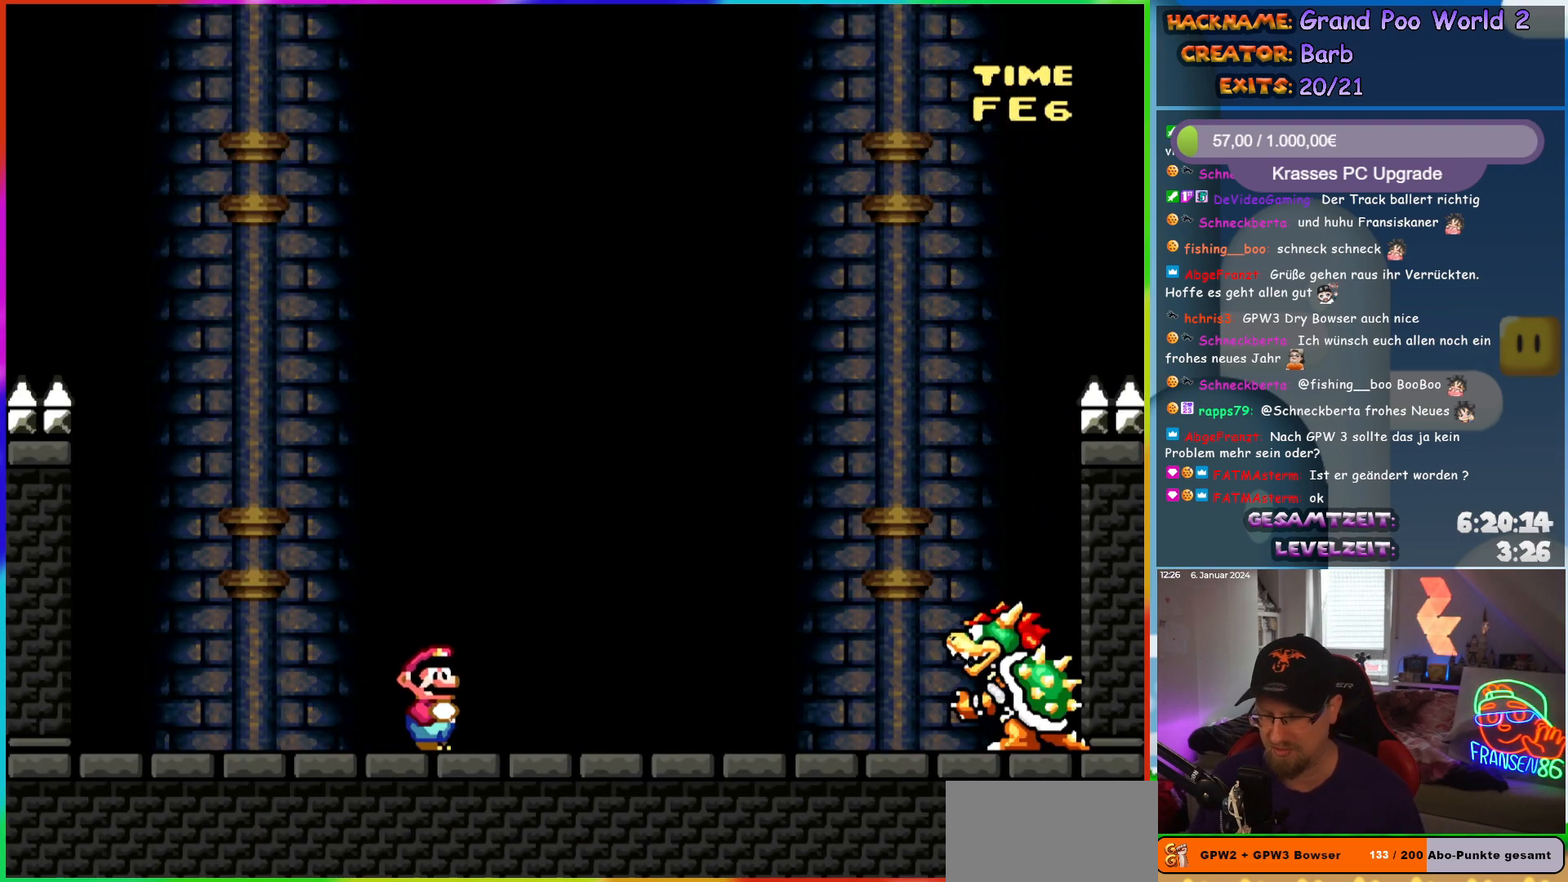
{"buttons": ["Y"], "events": []}
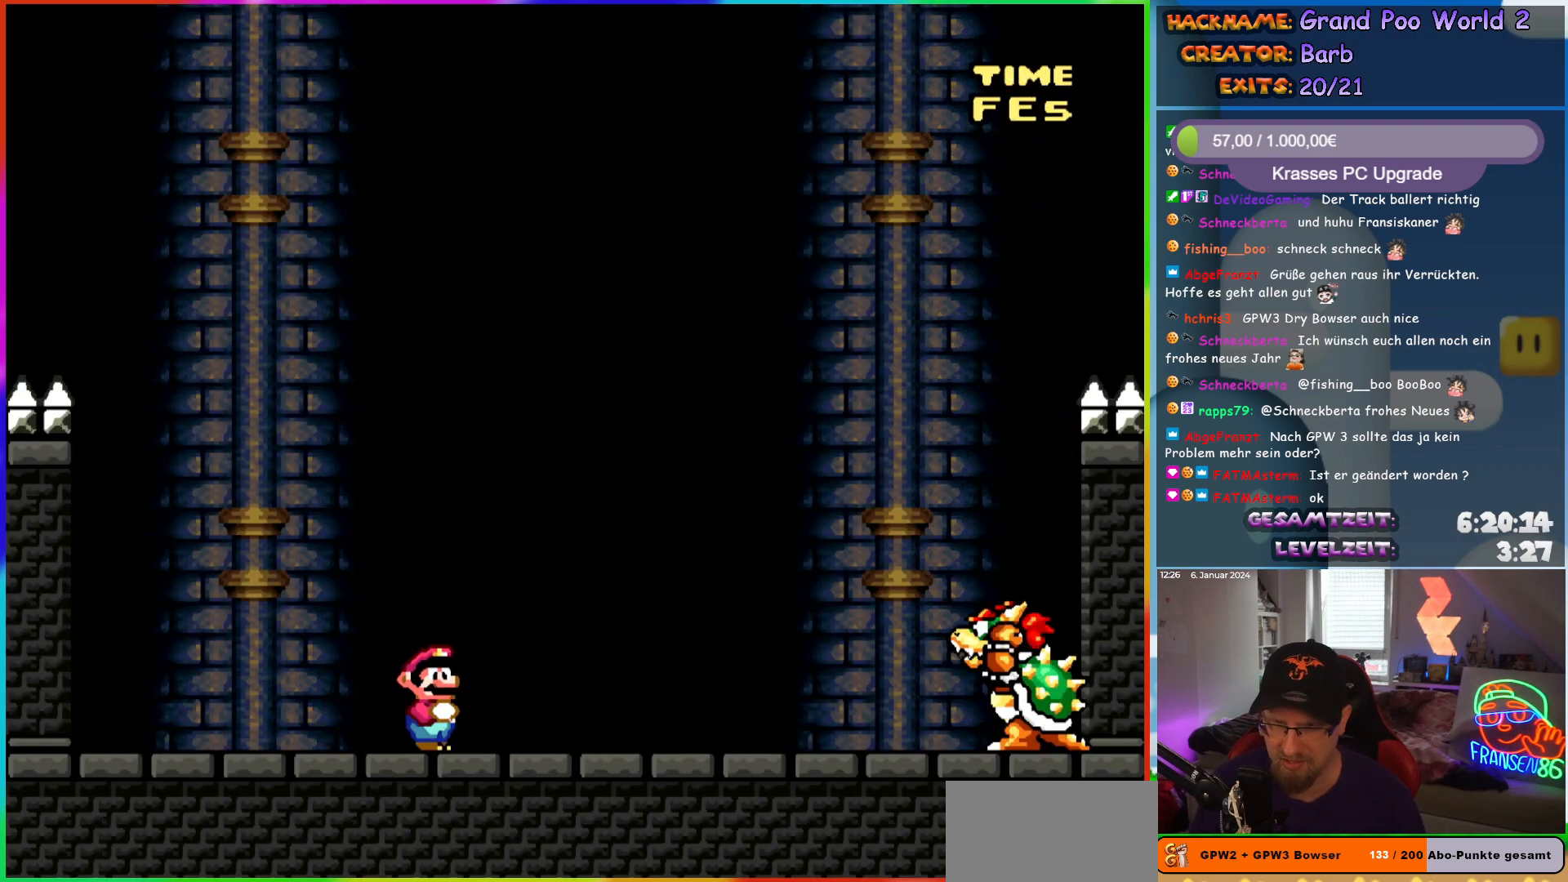
{"buttons": ["B", "Y"], "events": [[500, "B", "down"]]}
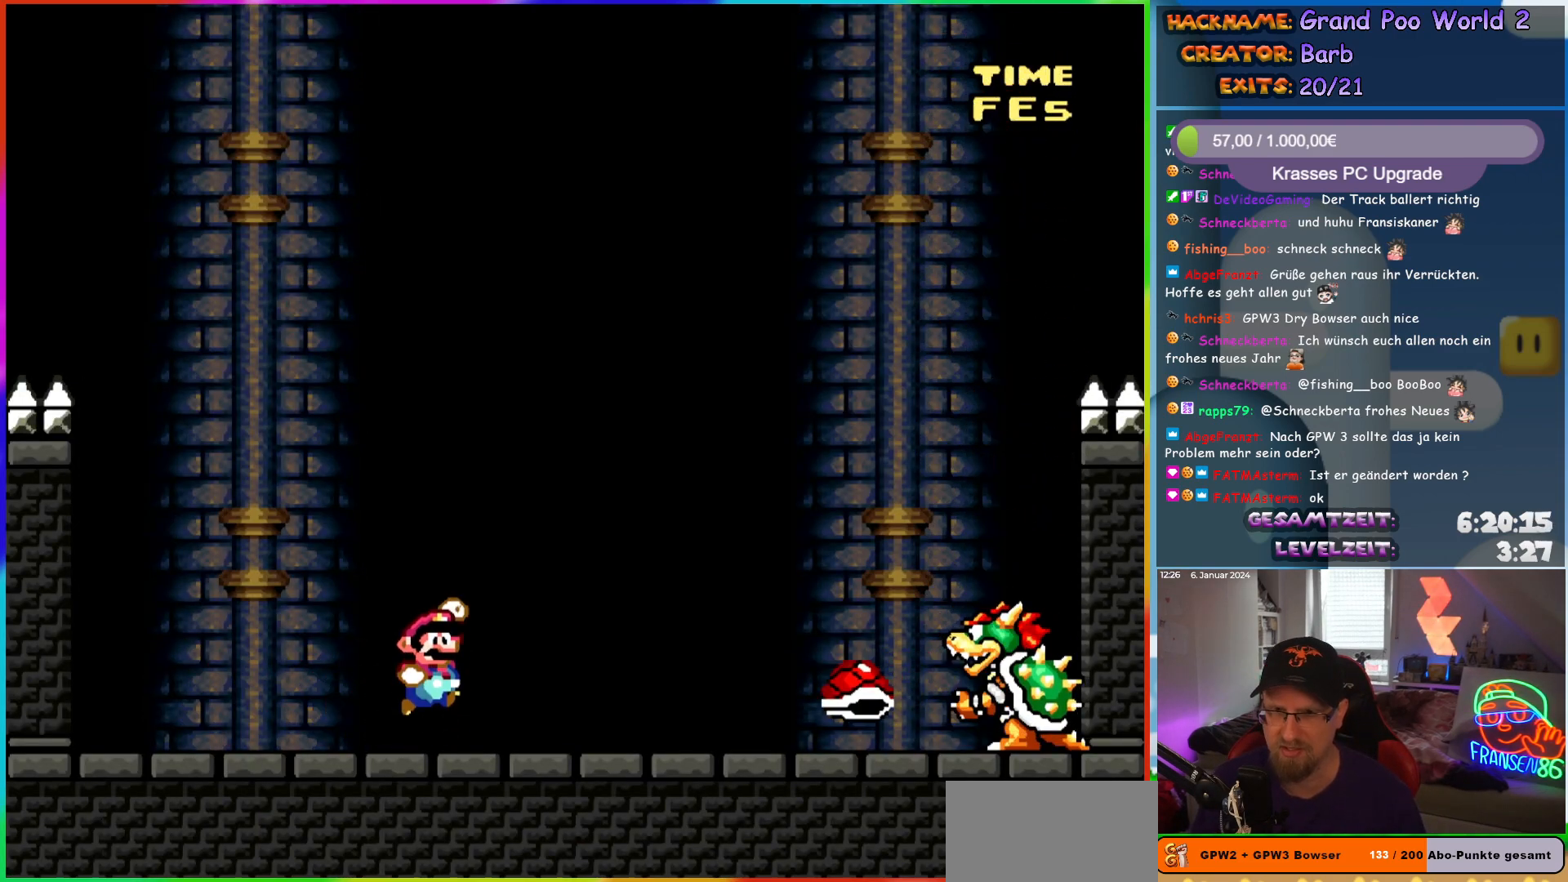
{"buttons": ["Y", "DPAD_LEFT"], "events": [[50, "B", "up"], [83, "DPAD_RIGHT", "down"], [367, "DPAD_RIGHT", "up"], [400, "DPAD_LEFT", "down"]]}
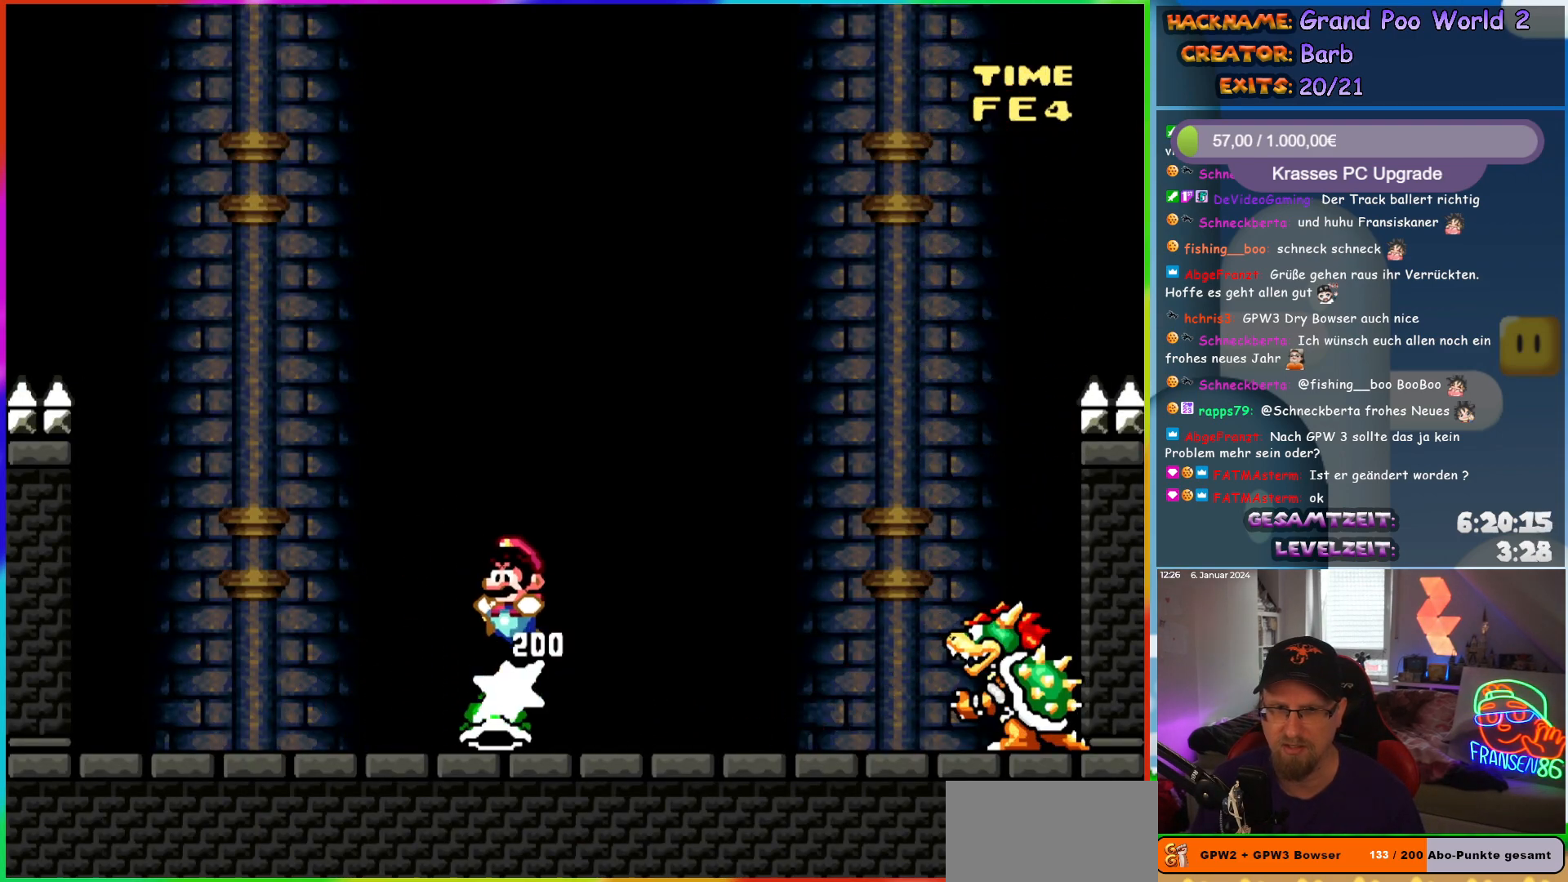
{"buttons": ["Y", "DPAD_RIGHT"], "events": [[50, "DPAD_LEFT", "up"], [367, "DPAD_RIGHT", "down"]]}
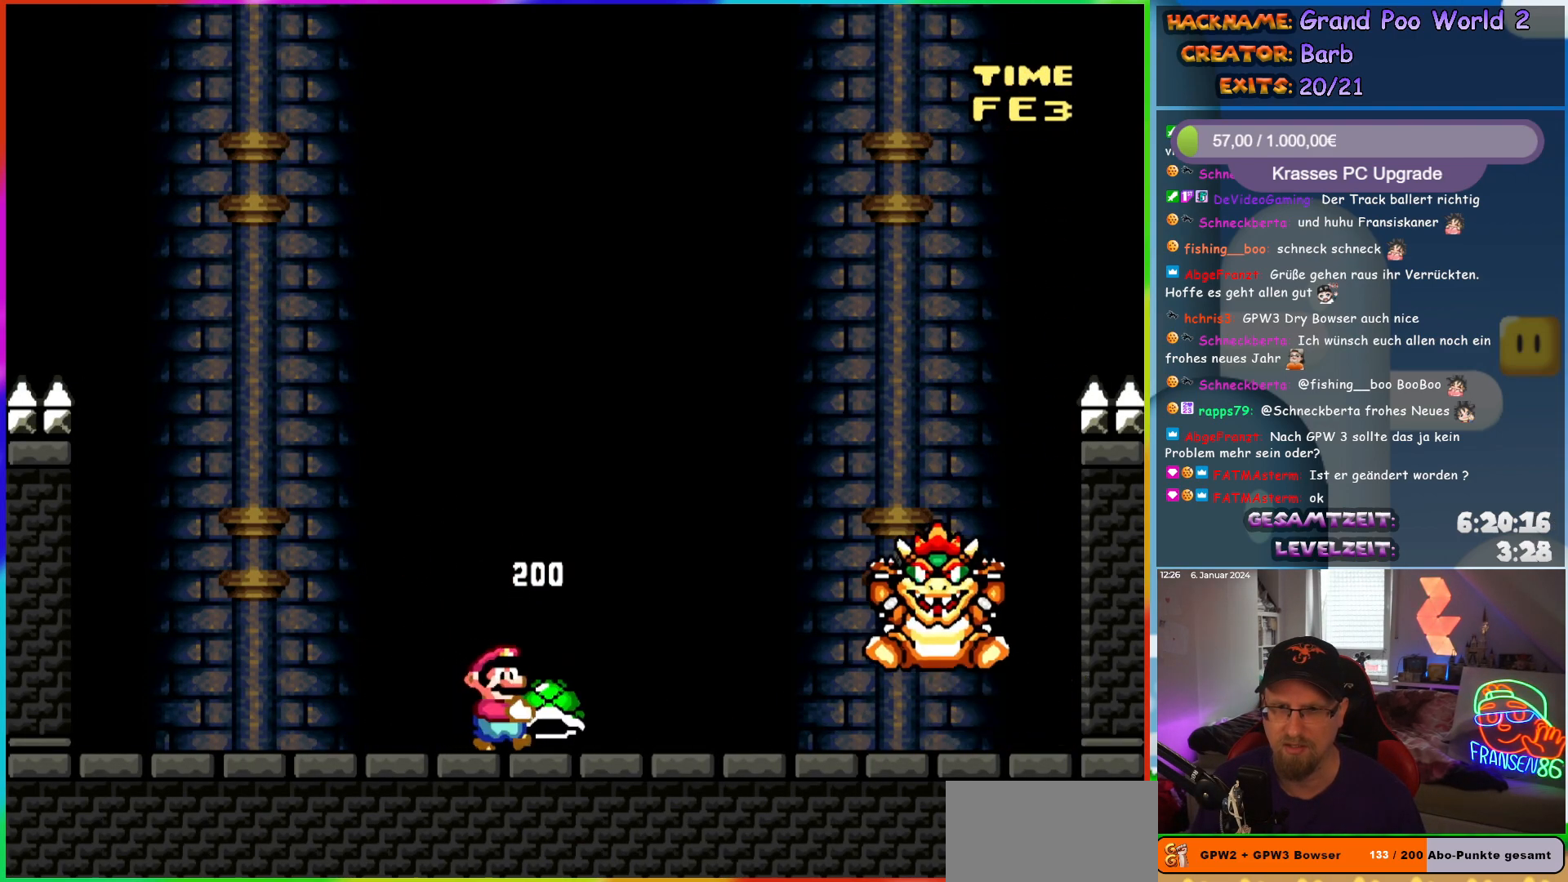
{"buttons": ["Y", "DPAD_LEFT"], "events": [[467, "DPAD_RIGHT", "up"], [500, "DPAD_LEFT", "down"]]}
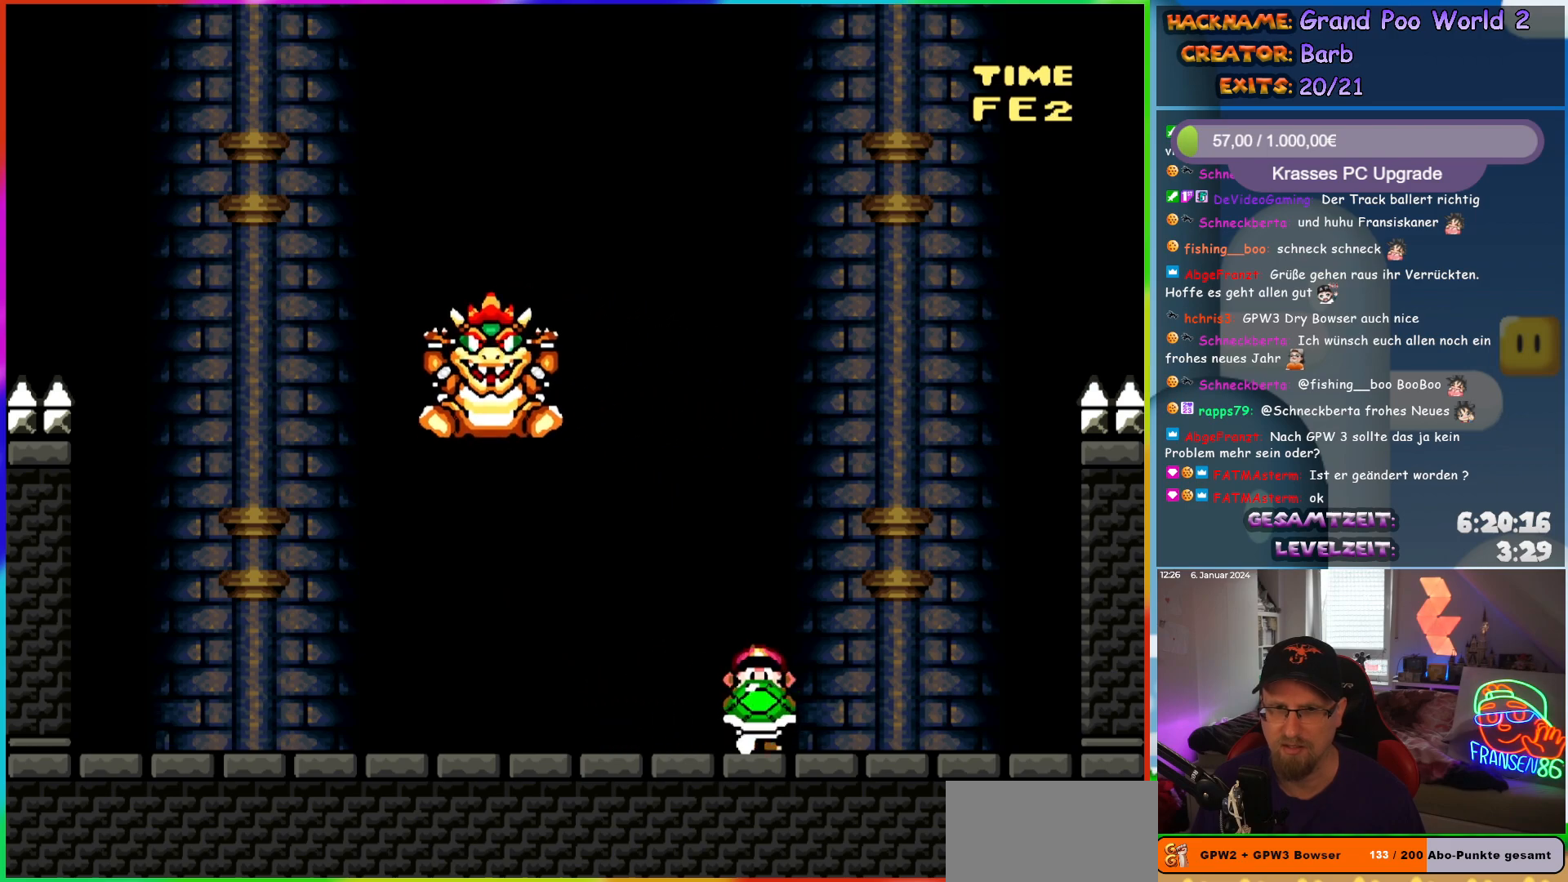
{"buttons": ["X"], "events": [[150, "Y", "up"], [200, "DPAD_LEFT", "up"], [317, "X", "down"]]}
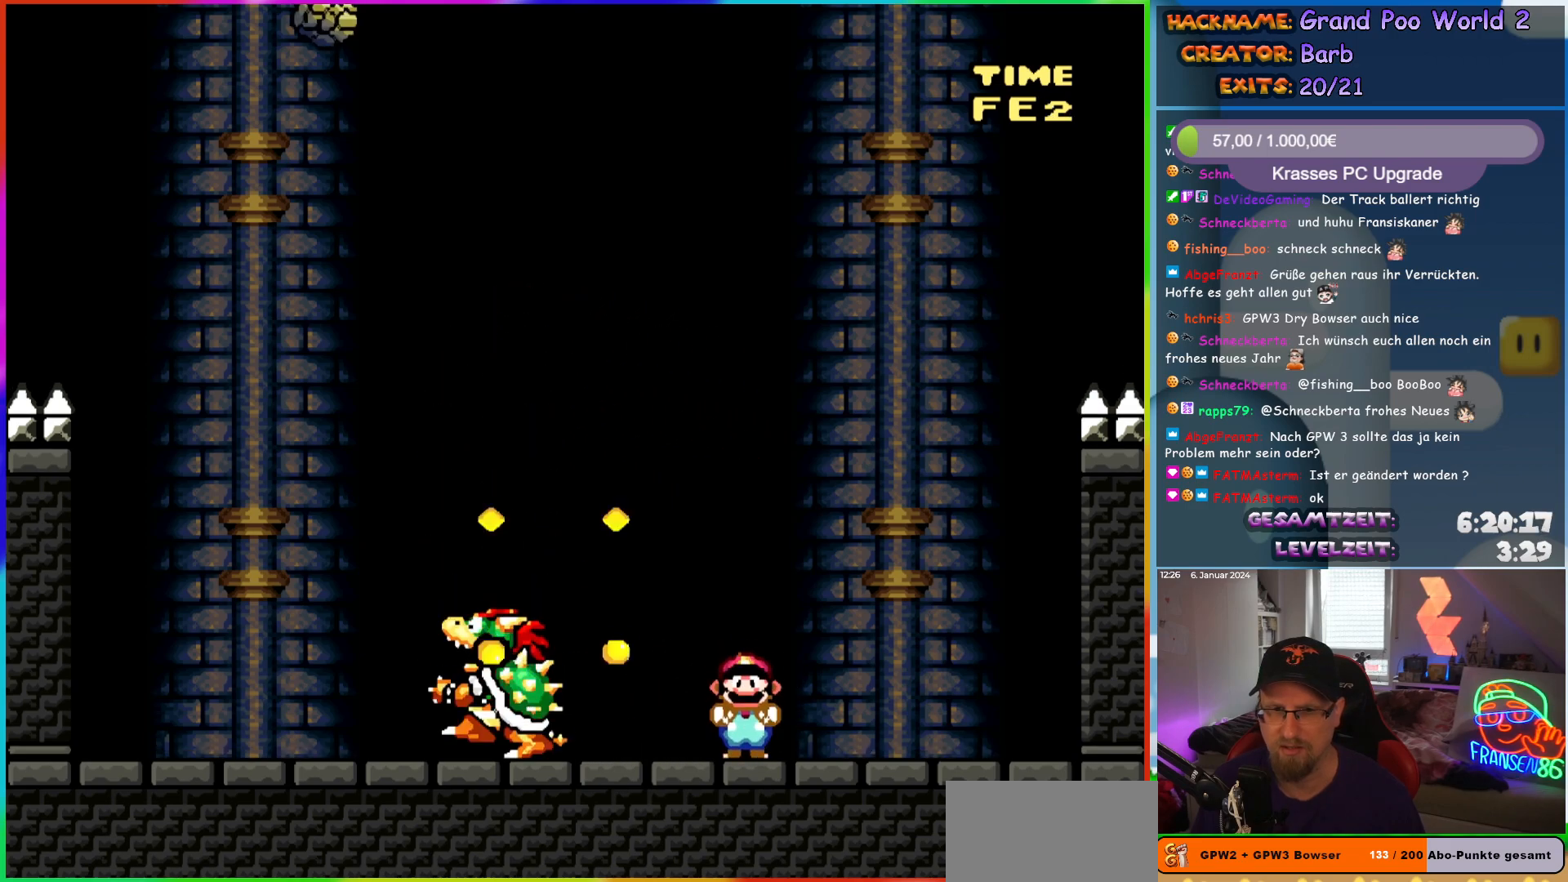
{"buttons": ["X", "DPAD_RIGHT"], "events": [[400, "DPAD_RIGHT", "down"]]}
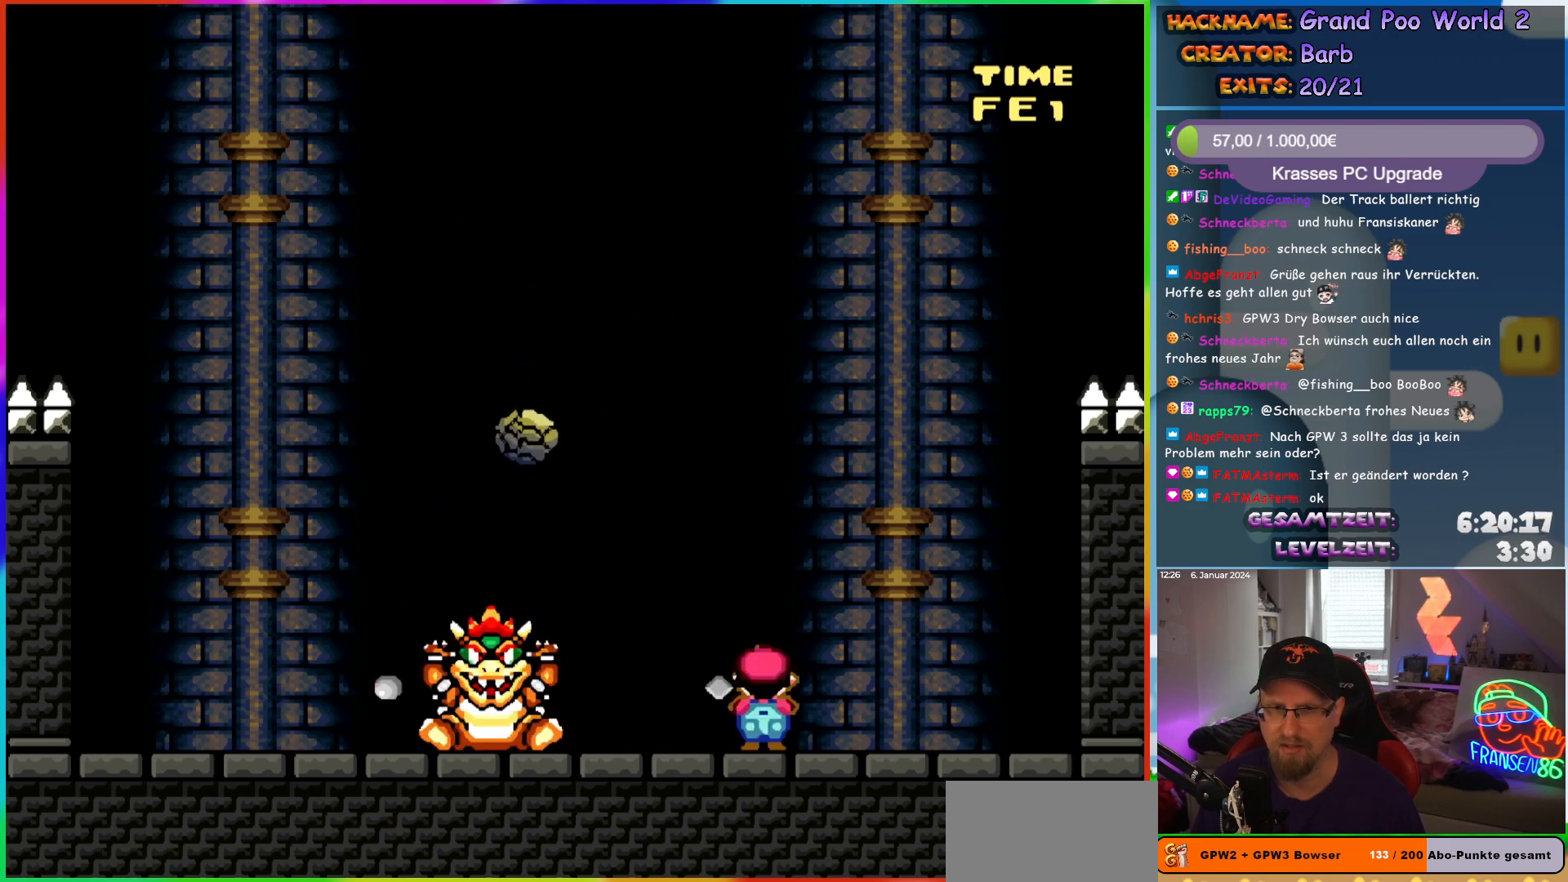
{"buttons": ["X", "DPAD_RIGHT"], "events": [[33, "A", "down"], [183, "A", "up"]]}
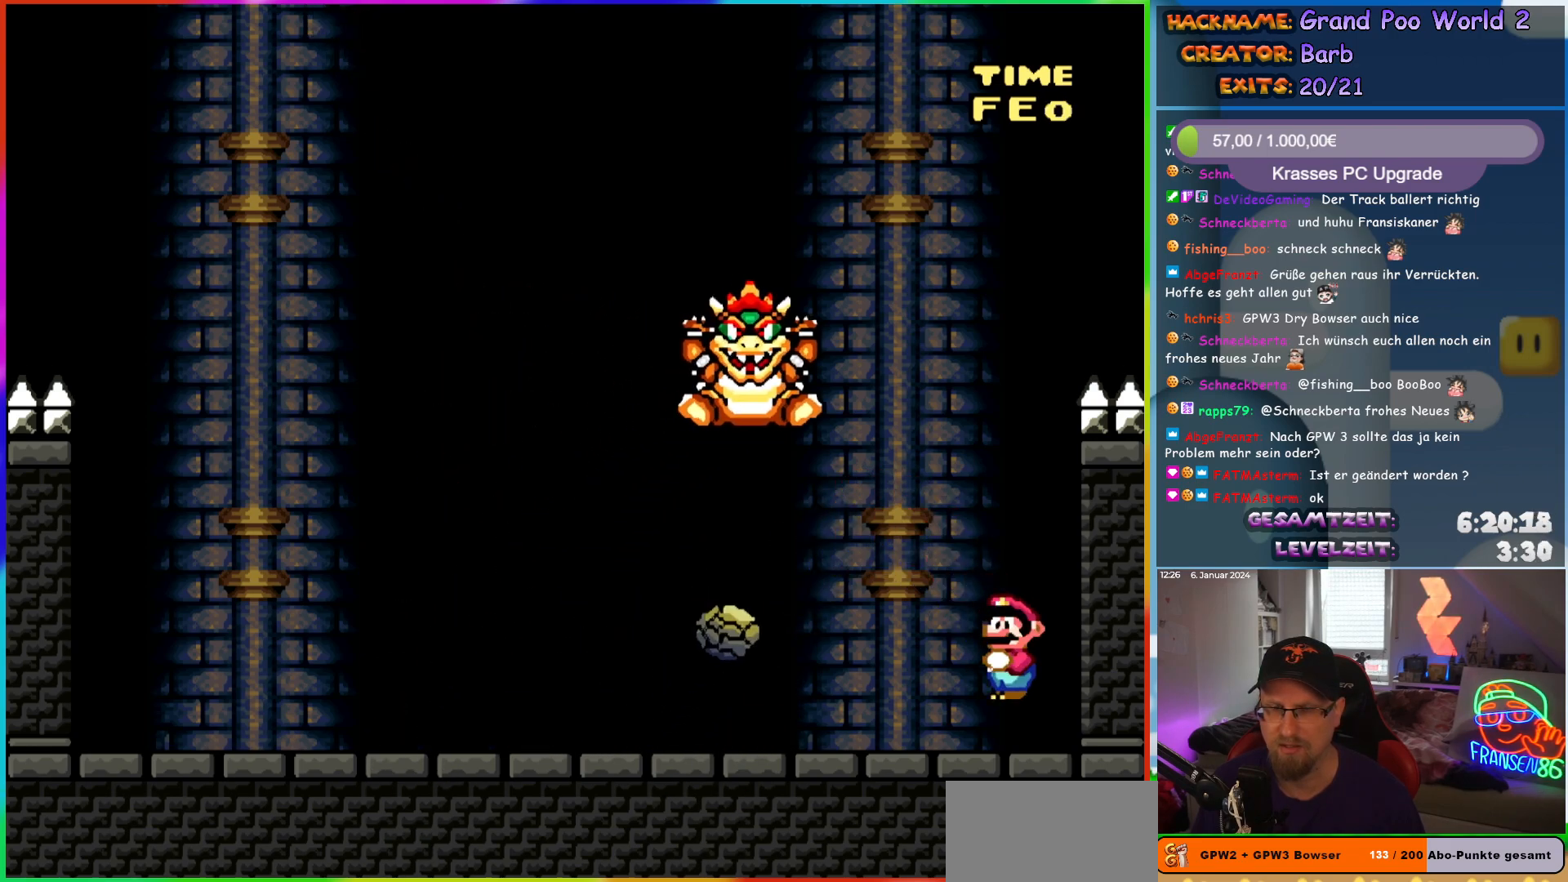
{"buttons": ["A", "X", "DPAD_LEFT"], "events": [[100, "DPAD_RIGHT", "up"], [233, "A", "down"], [467, "DPAD_LEFT", "down"]]}
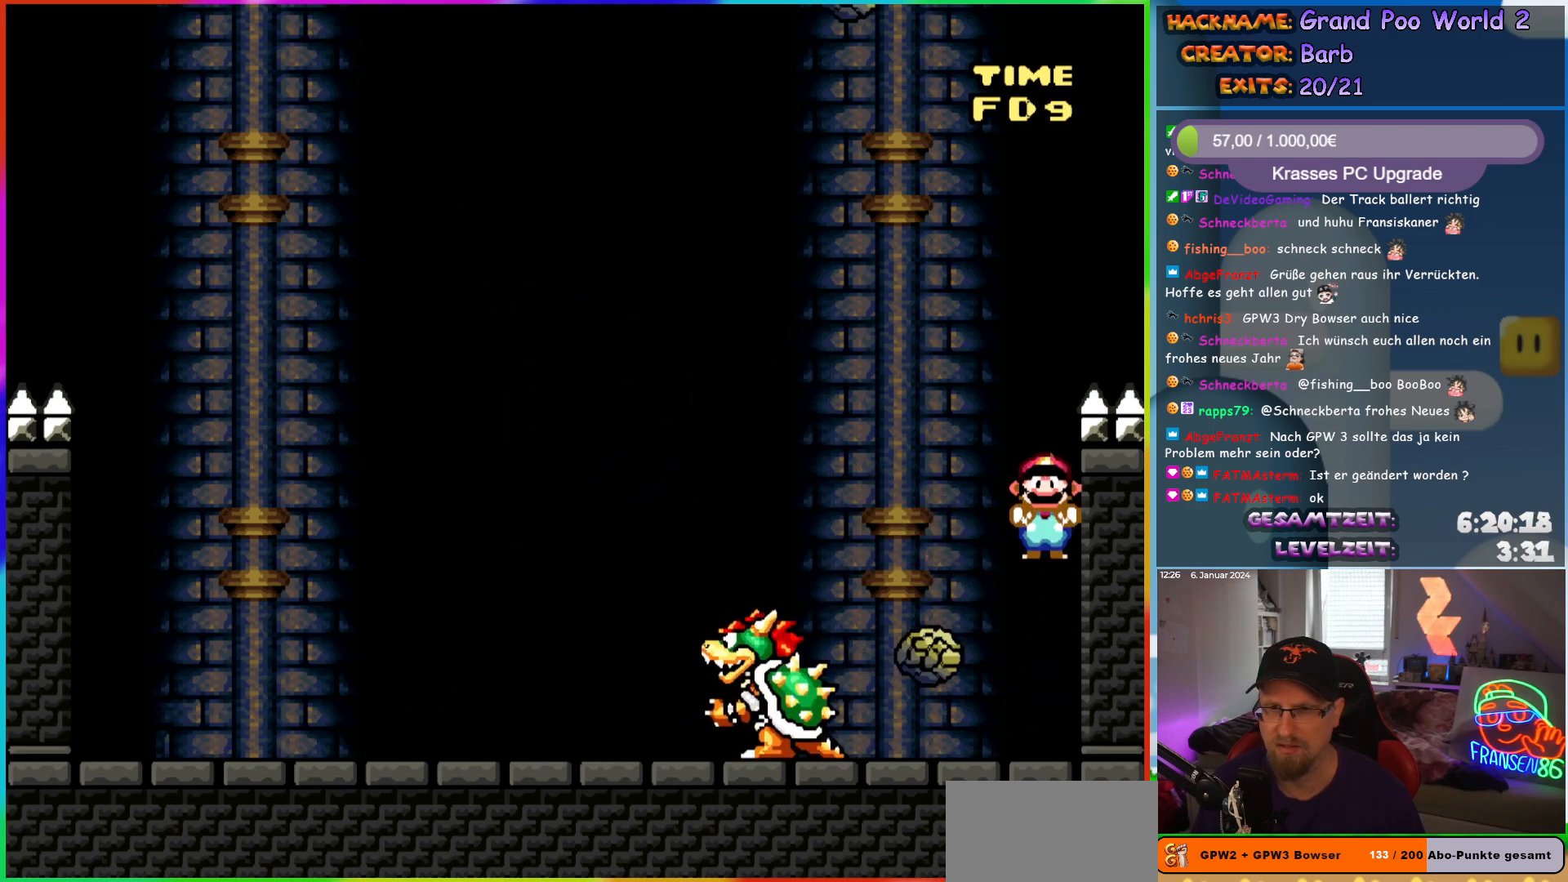
{"buttons": ["A", "X", "DPAD_LEFT"], "events": [[33, "A", "up"], [83, "DPAD_LEFT", "up"], [100, "DPAD_RIGHT", "down"], [183, "A", "down"], [300, "DPAD_RIGHT", "up"], [317, "DPAD_LEFT", "down"]]}
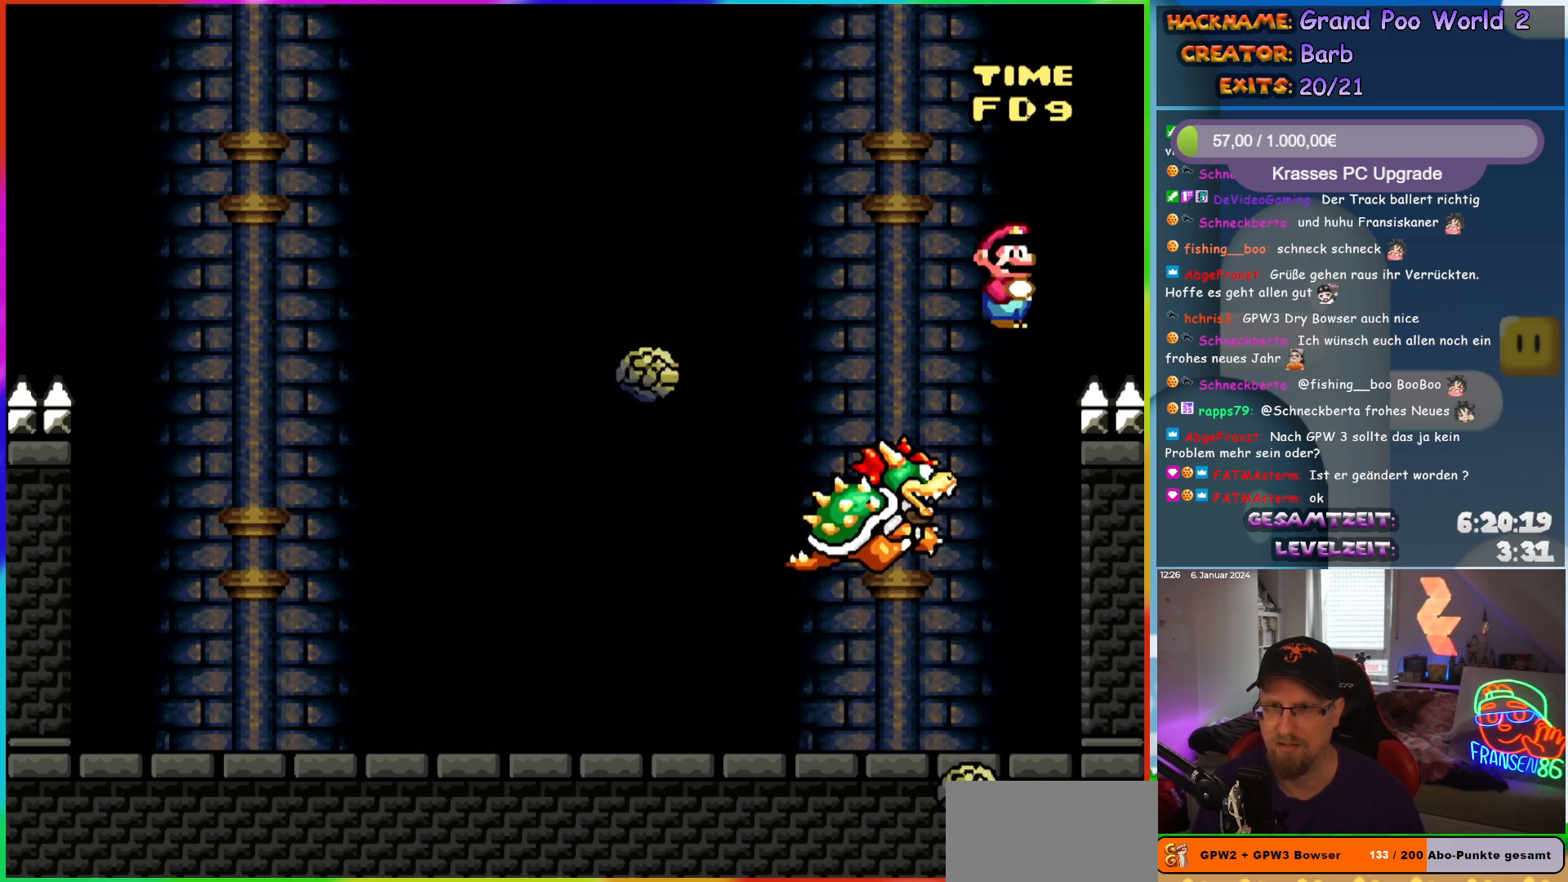
{"buttons": ["X"], "events": [[433, "A", "up"], [483, "DPAD_LEFT", "up"]]}
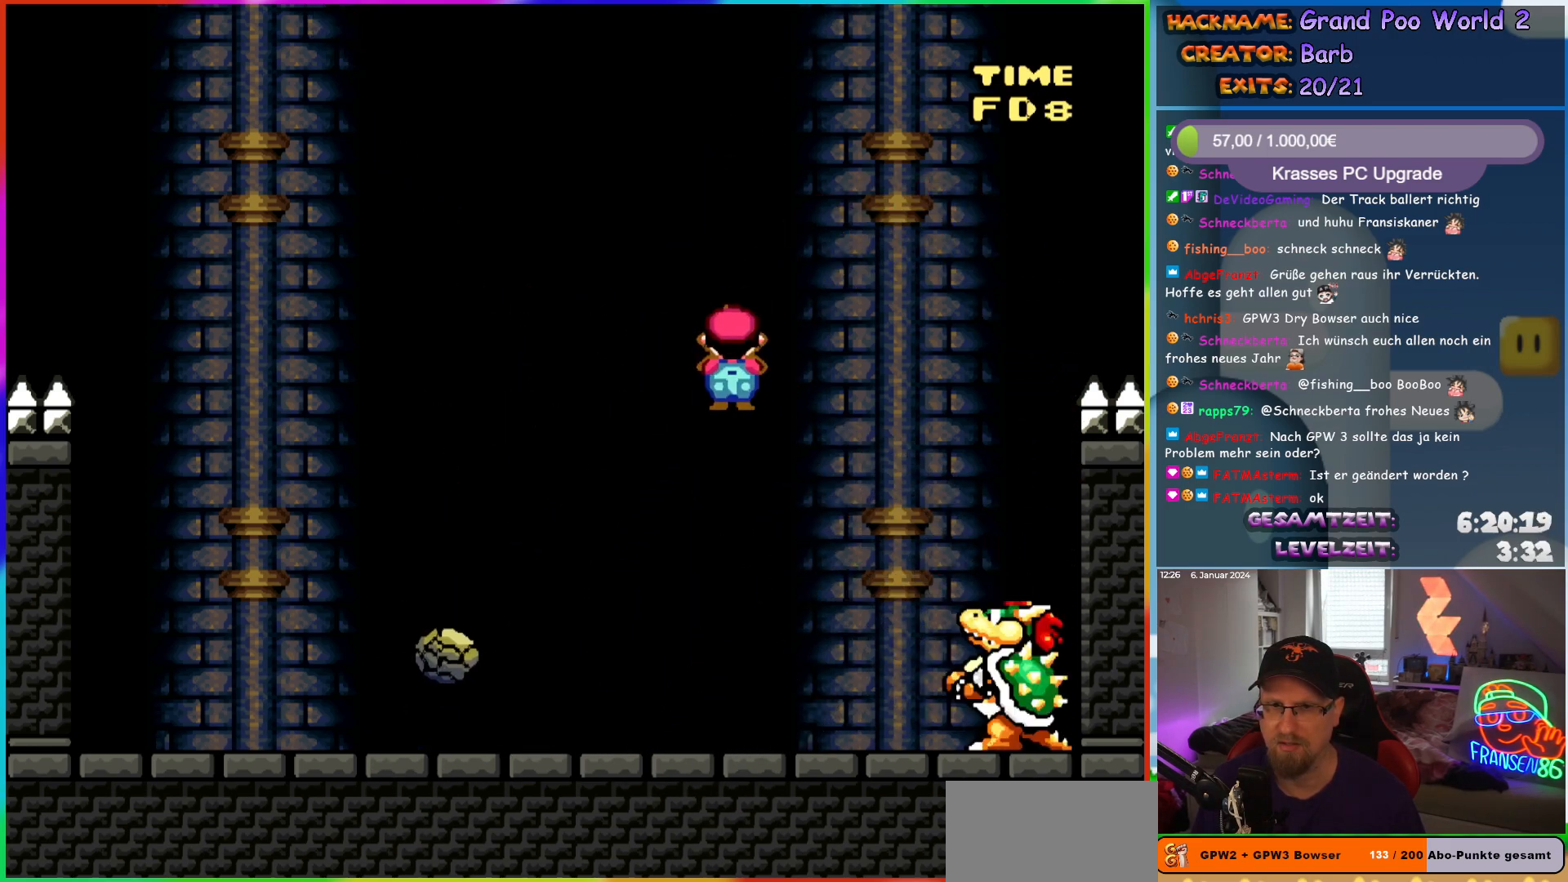
{"buttons": ["Y", "DPAD_RIGHT"], "events": [[17, "DPAD_RIGHT", "down"], [67, "DPAD_RIGHT", "up"], [67, "X", "up"], [67, "Y", "down"], [83, "DPAD_LEFT", "down"], [483, "DPAD_LEFT", "up"], [500, "DPAD_RIGHT", "down"]]}
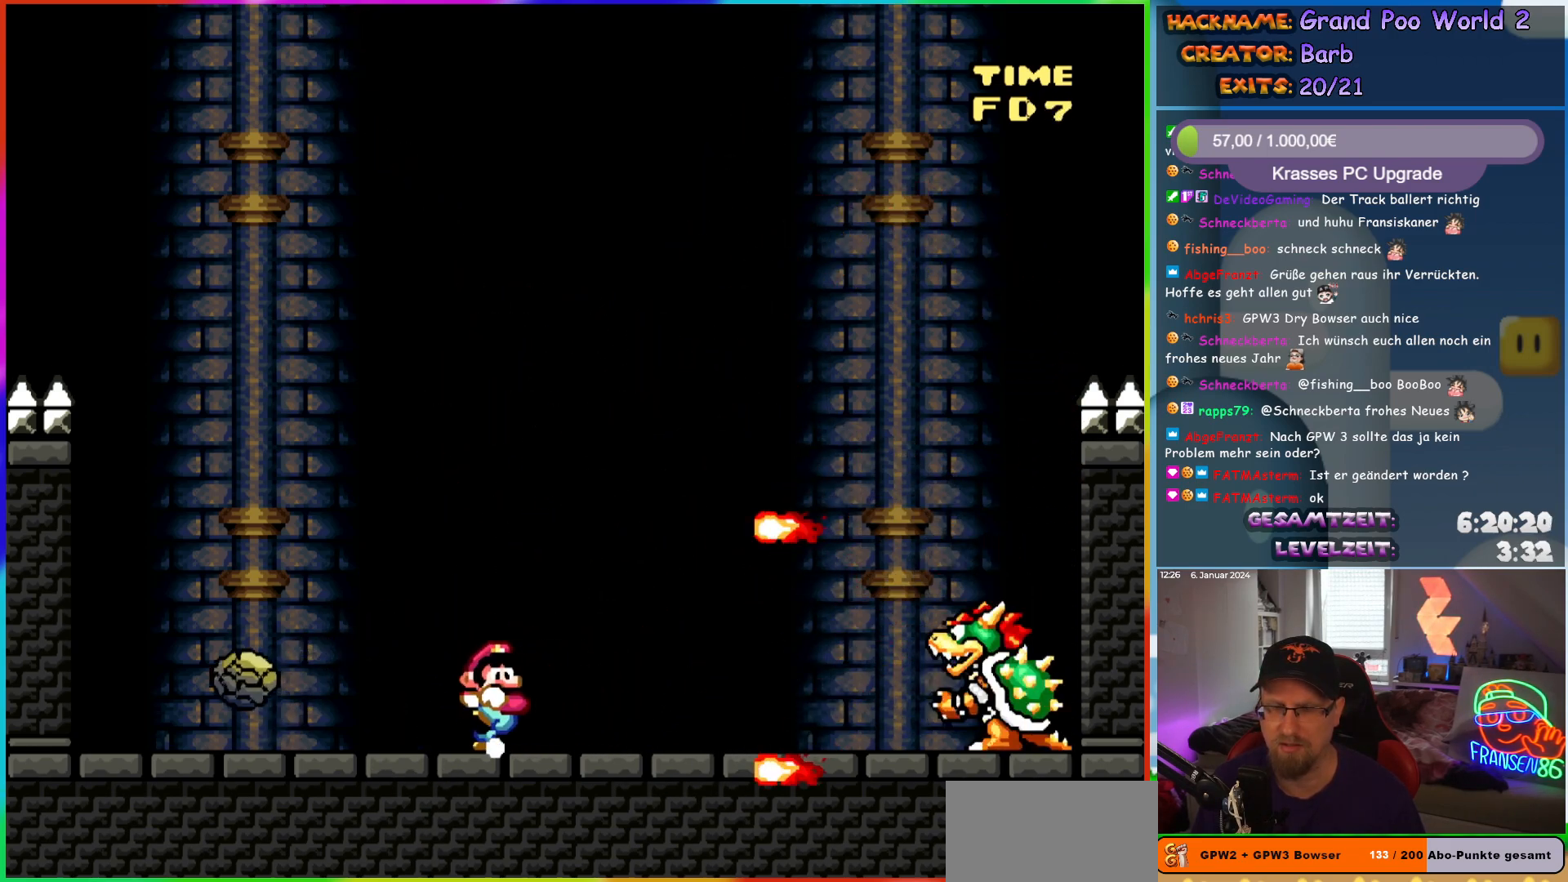
{"buttons": ["A", "X", "DPAD_LEFT"], "events": [[67, "DPAD_RIGHT", "up"], [83, "DPAD_LEFT", "down"], [333, "Y", "up"], [383, "X", "down"], [433, "A", "down"]]}
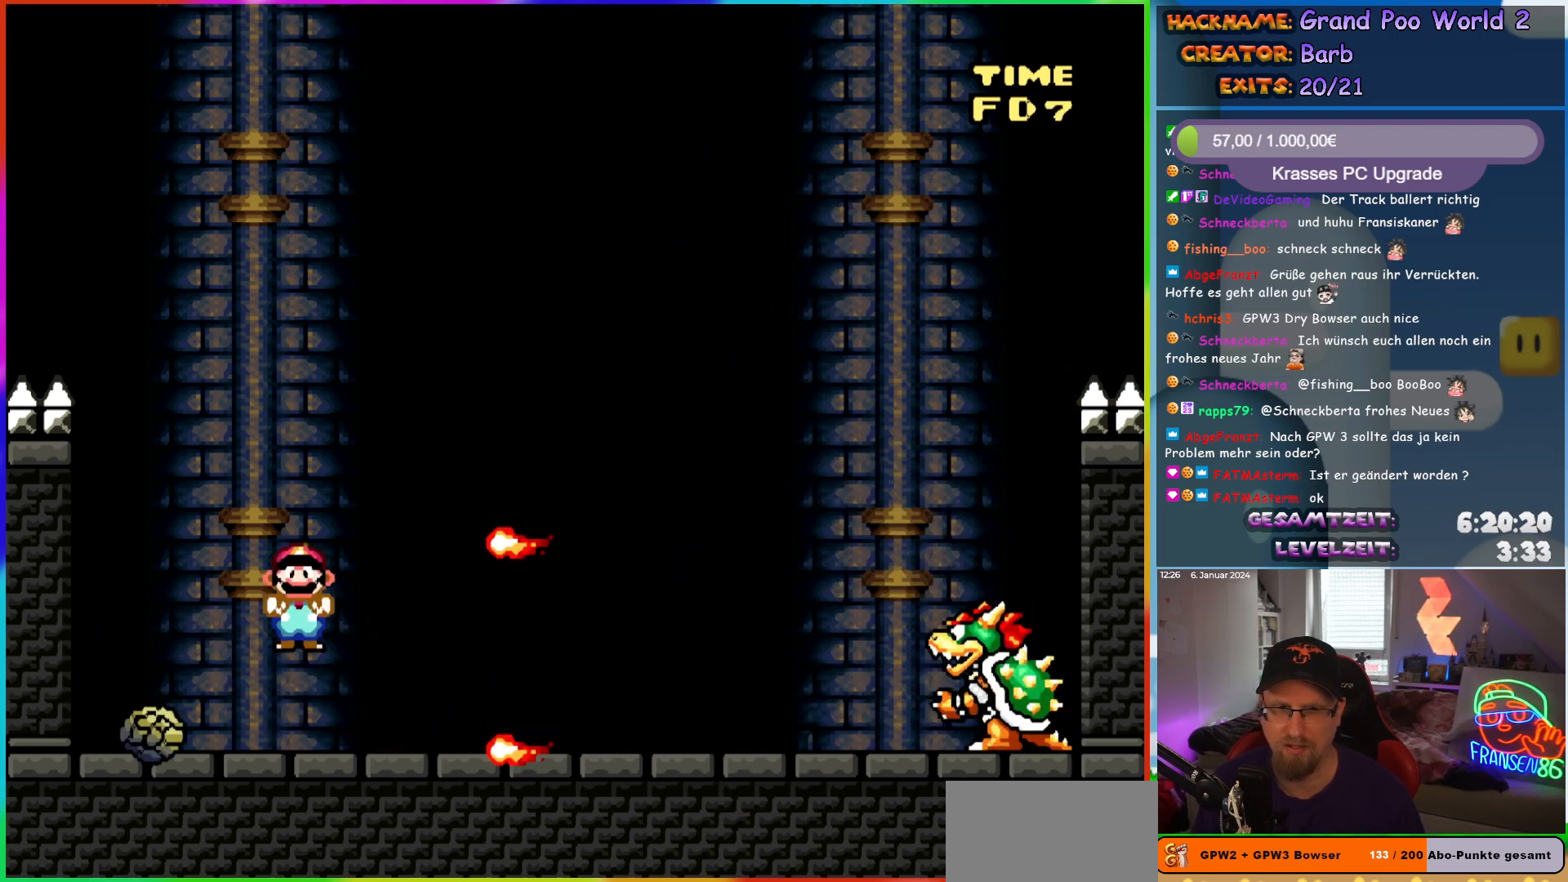
{"buttons": ["A", "X", "DPAD_RIGHT"], "events": [[67, "DPAD_LEFT", "up"], [83, "DPAD_RIGHT", "down"]]}
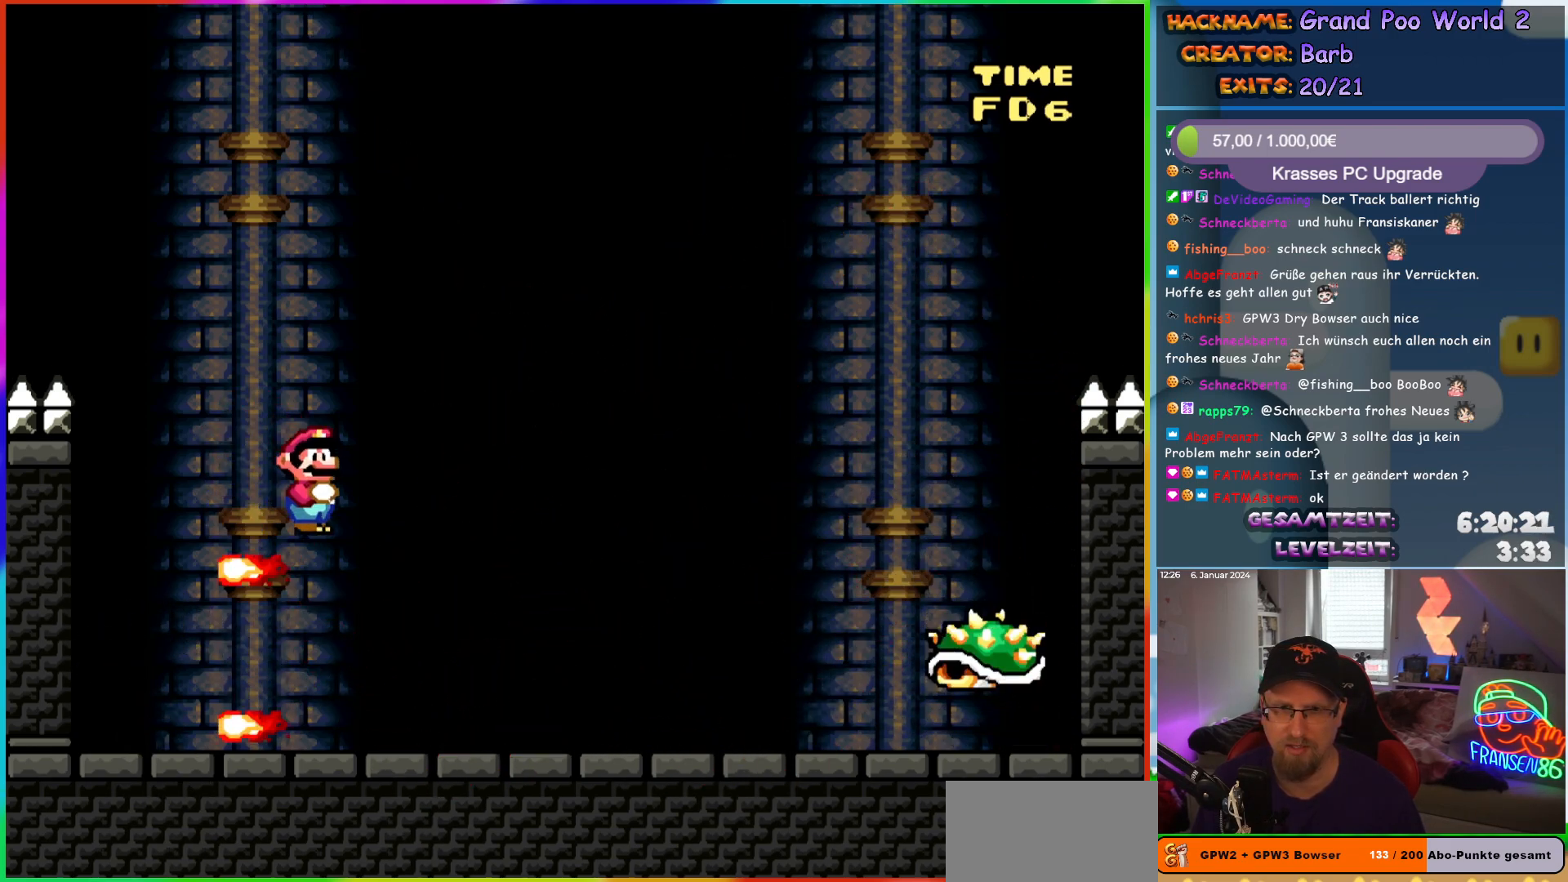
{"buttons": ["B", "Y", "DPAD_RIGHT"], "events": [[67, "A", "up"], [117, "DPAD_RIGHT", "up"], [133, "DPAD_LEFT", "down"], [133, "X", "up"], [167, "Y", "down"], [200, "DPAD_LEFT", "up"], [217, "DPAD_RIGHT", "down"], [333, "B", "down"]]}
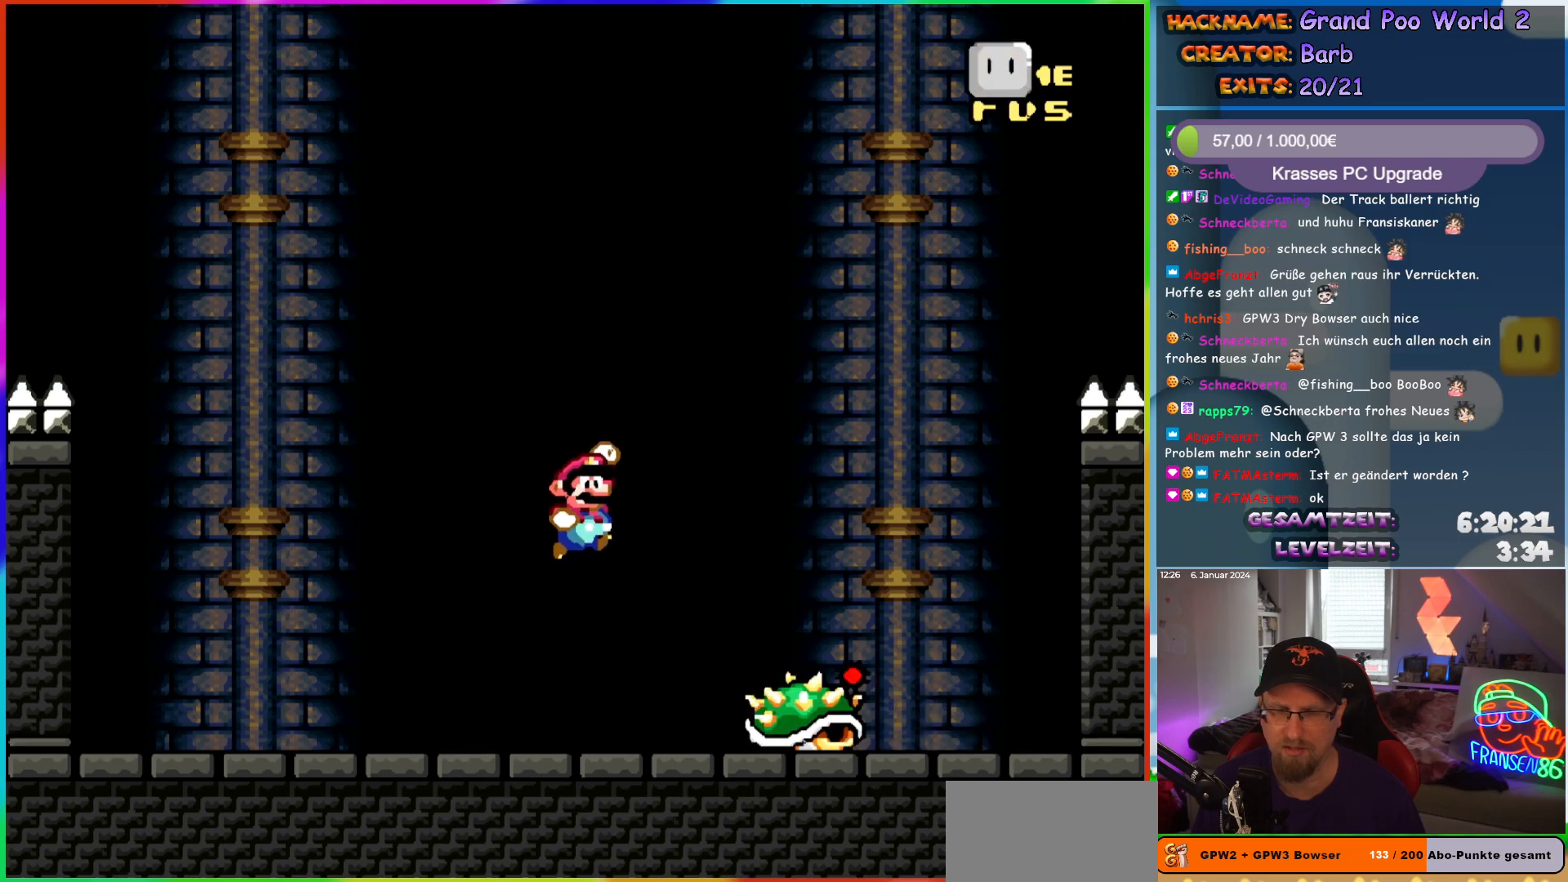
{"buttons": ["B", "Y", "DPAD_RIGHT"], "events": []}
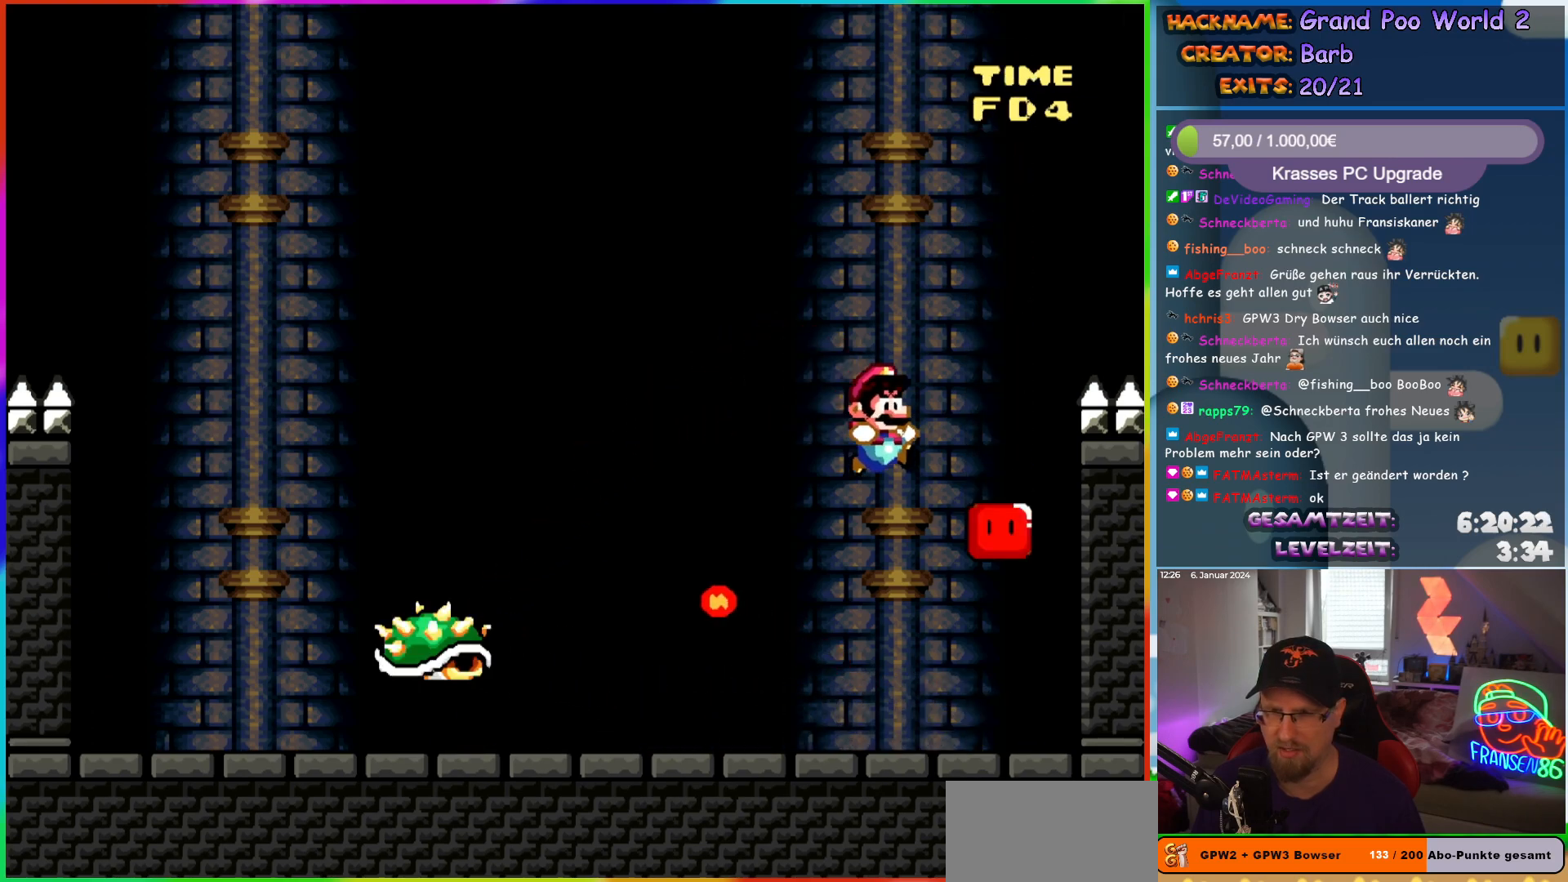
{"buttons": ["Y", "DPAD_UP"]}
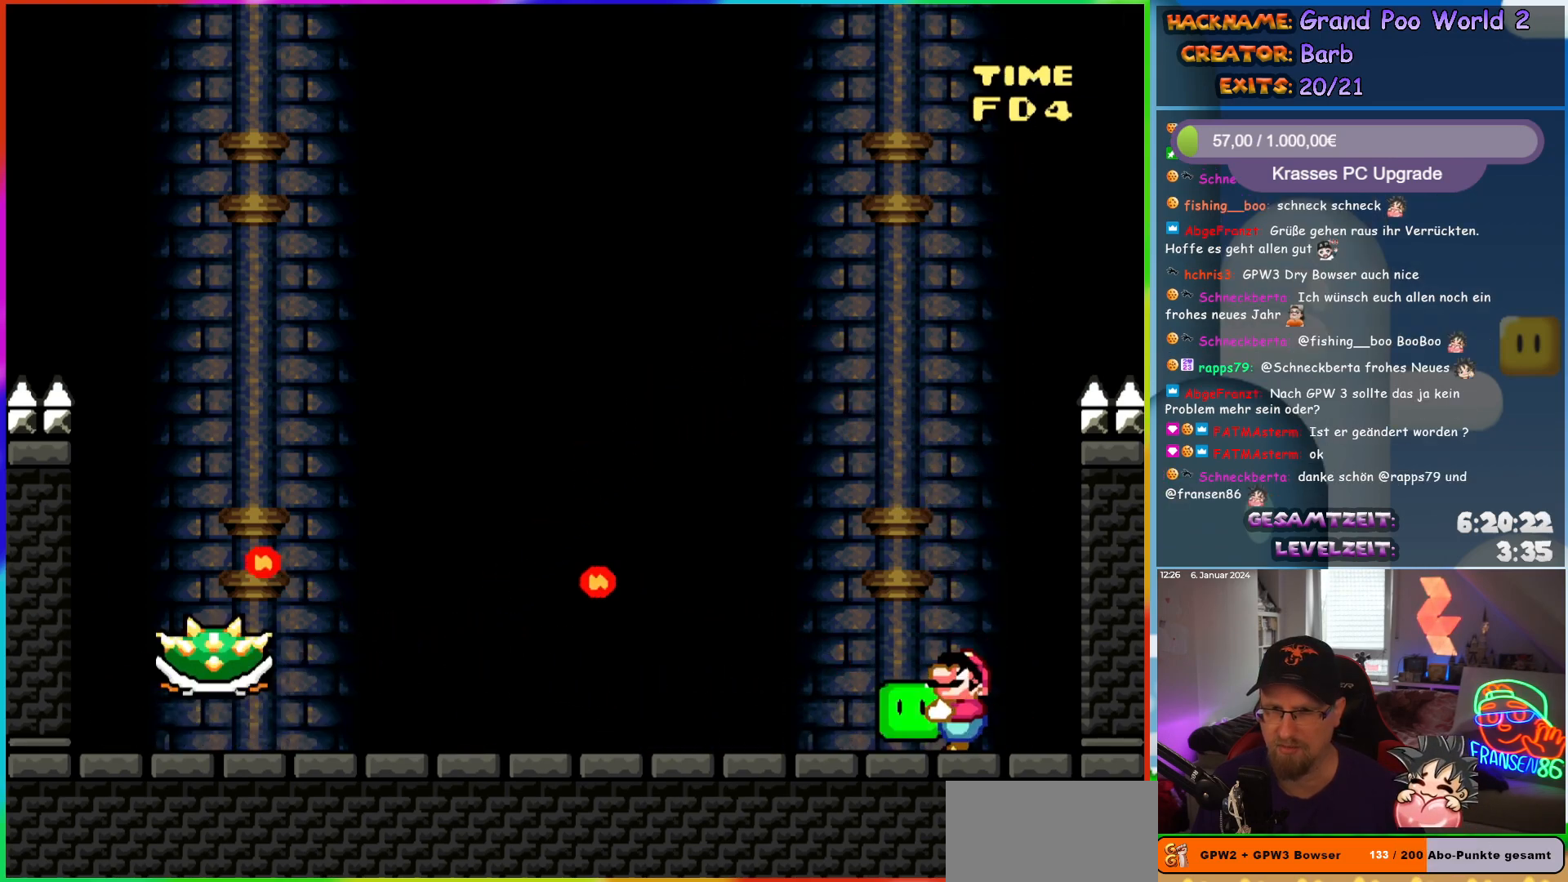
{"buttons": ["X", "DPAD_UP"], "events": [[417, "Y", "up"], [500, "X", "down"]]}
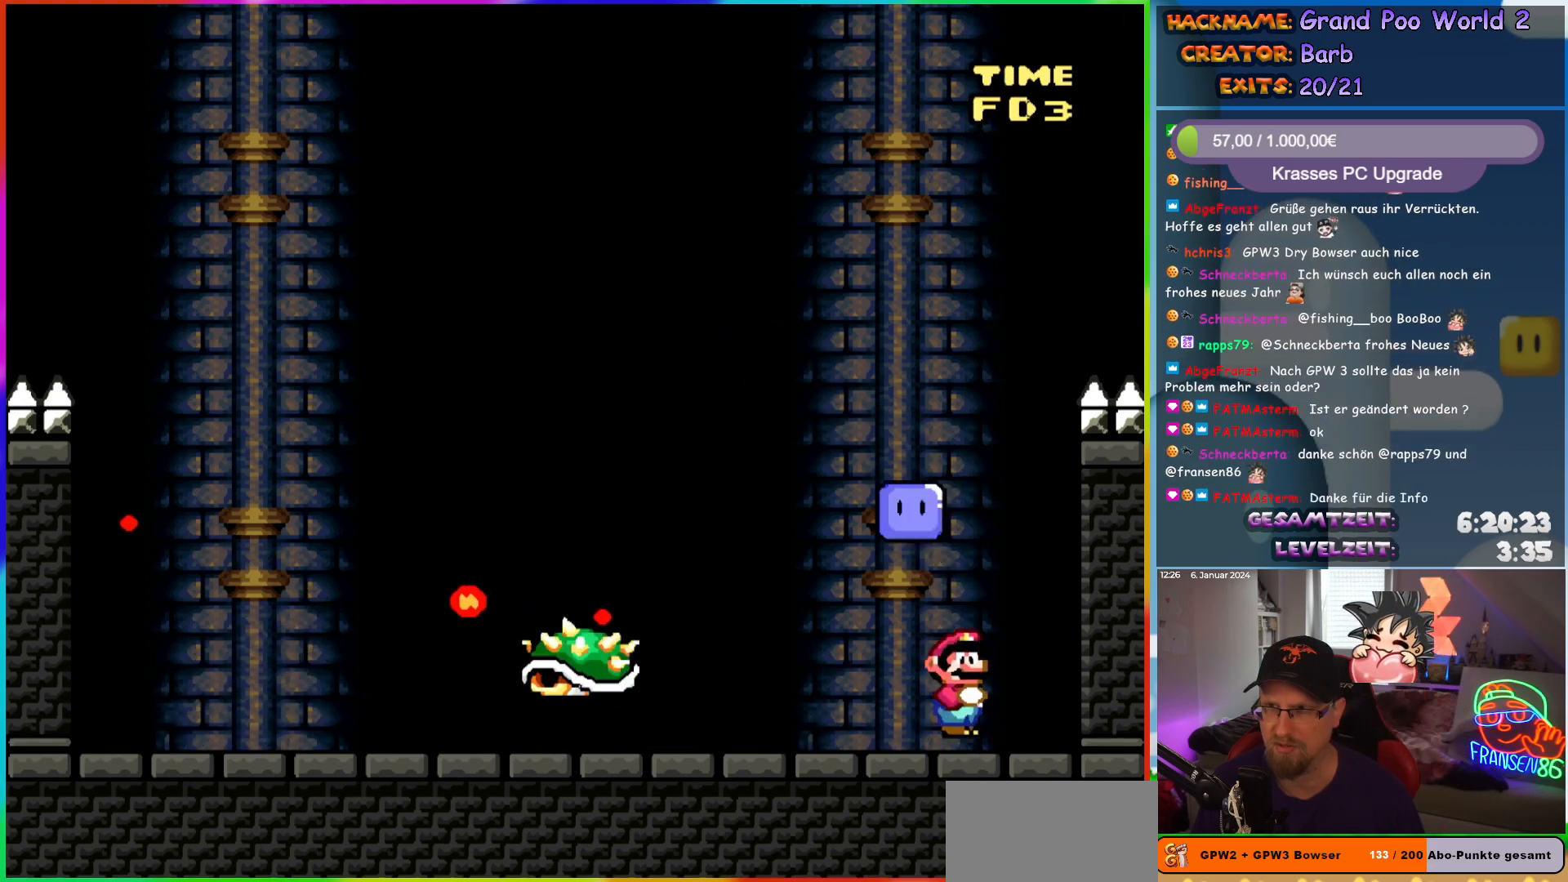
{"buttons": ["A", "X", "DPAD_UP"], "events": [[17, "A", "down"], [300, "A", "up"], [400, "DPAD_RIGHT", "down"], [417, "A", "down"], [500, "DPAD_RIGHT", "up"]]}
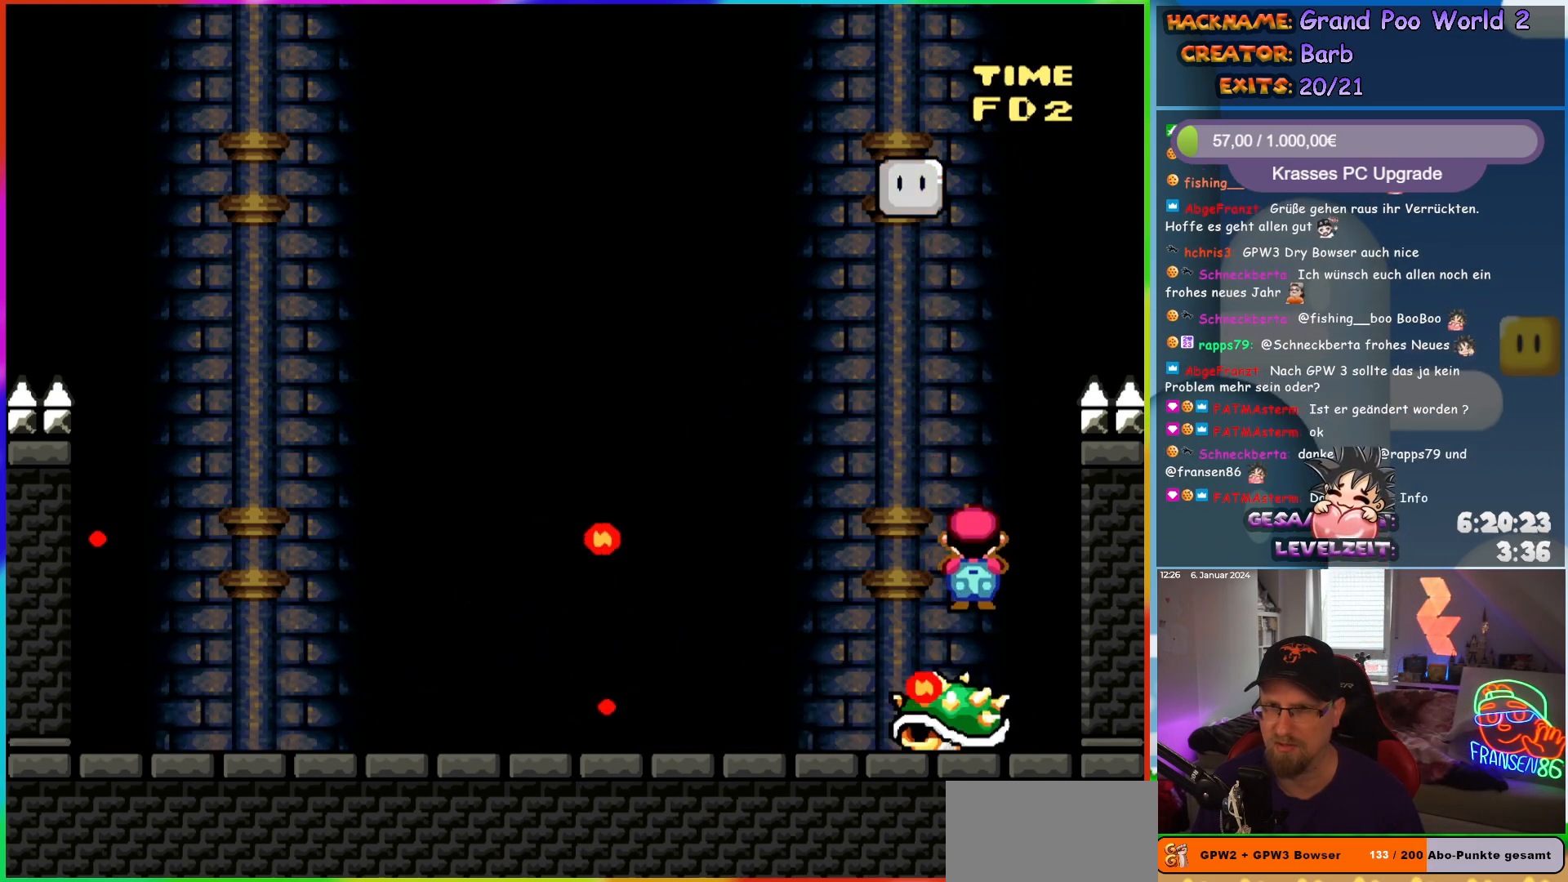
{"buttons": ["X"]}